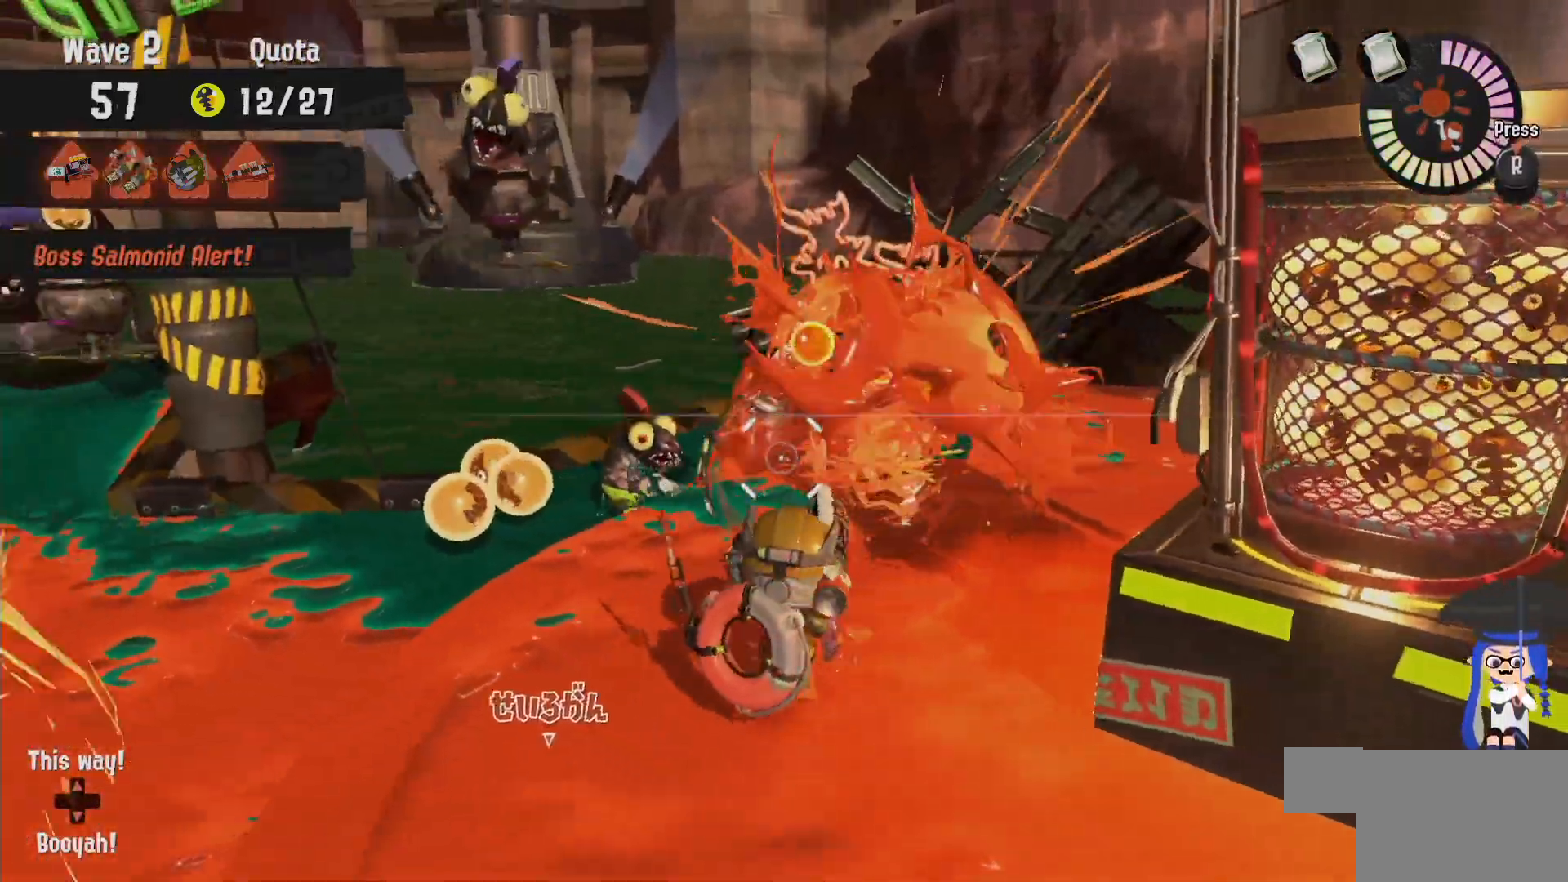
Gameplay with a controller (Nintendo layout); each line is a JSON object with the inputs held at the frame after it (dt_ms = milliseconds from this image to that frame). "events" lists button and stick changes between this image and that frame as [ms after this image, input, new state], when the widget could be followed in between. Not read: DPAD_LEFT L1 L3 R2 R3.
{"dt_ms": 500, "buttons": ["L2"], "left_stick": "up-left", "right_stick": "down-right"}
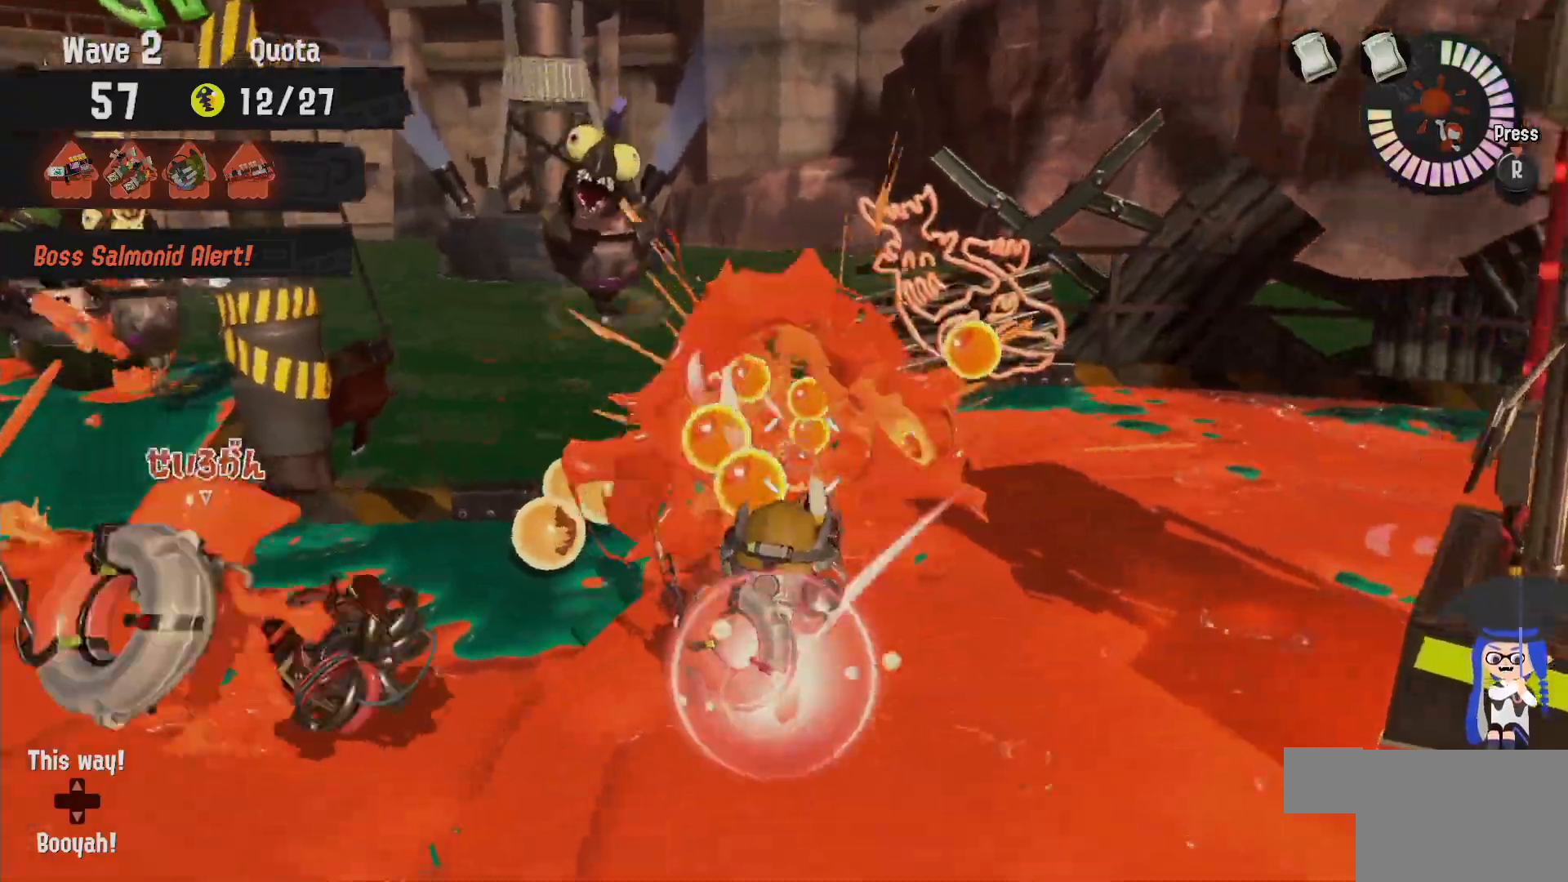
{"dt_ms": 1000, "buttons": [], "left_stick": "up", "right_stick": "center"}
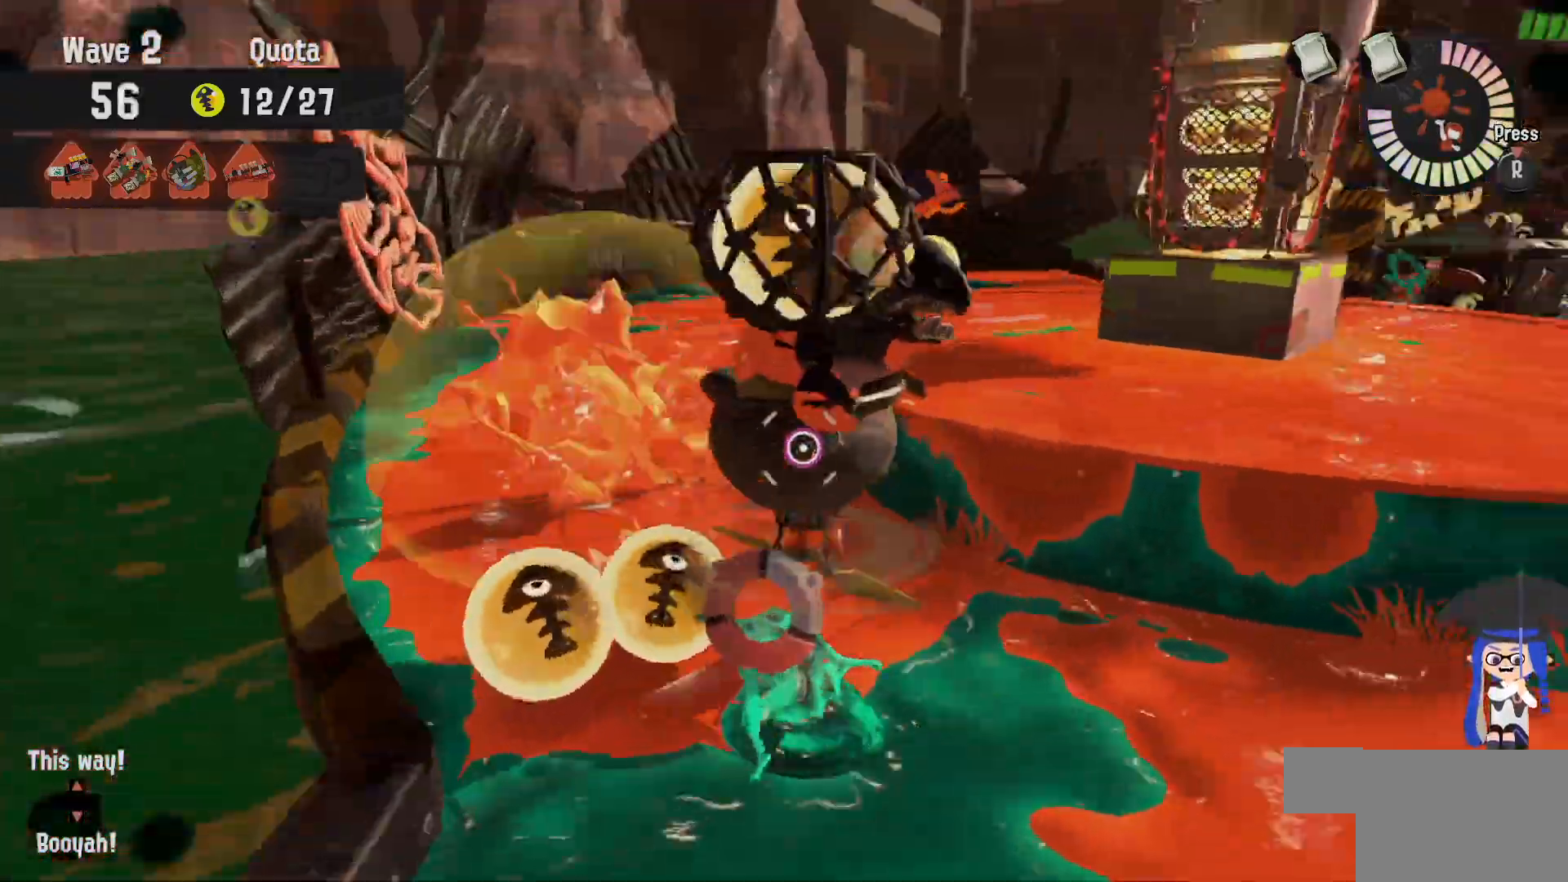
{"dt_ms": 500, "buttons": ["B", "L2"], "left_stick": "up-right", "right_stick": "center"}
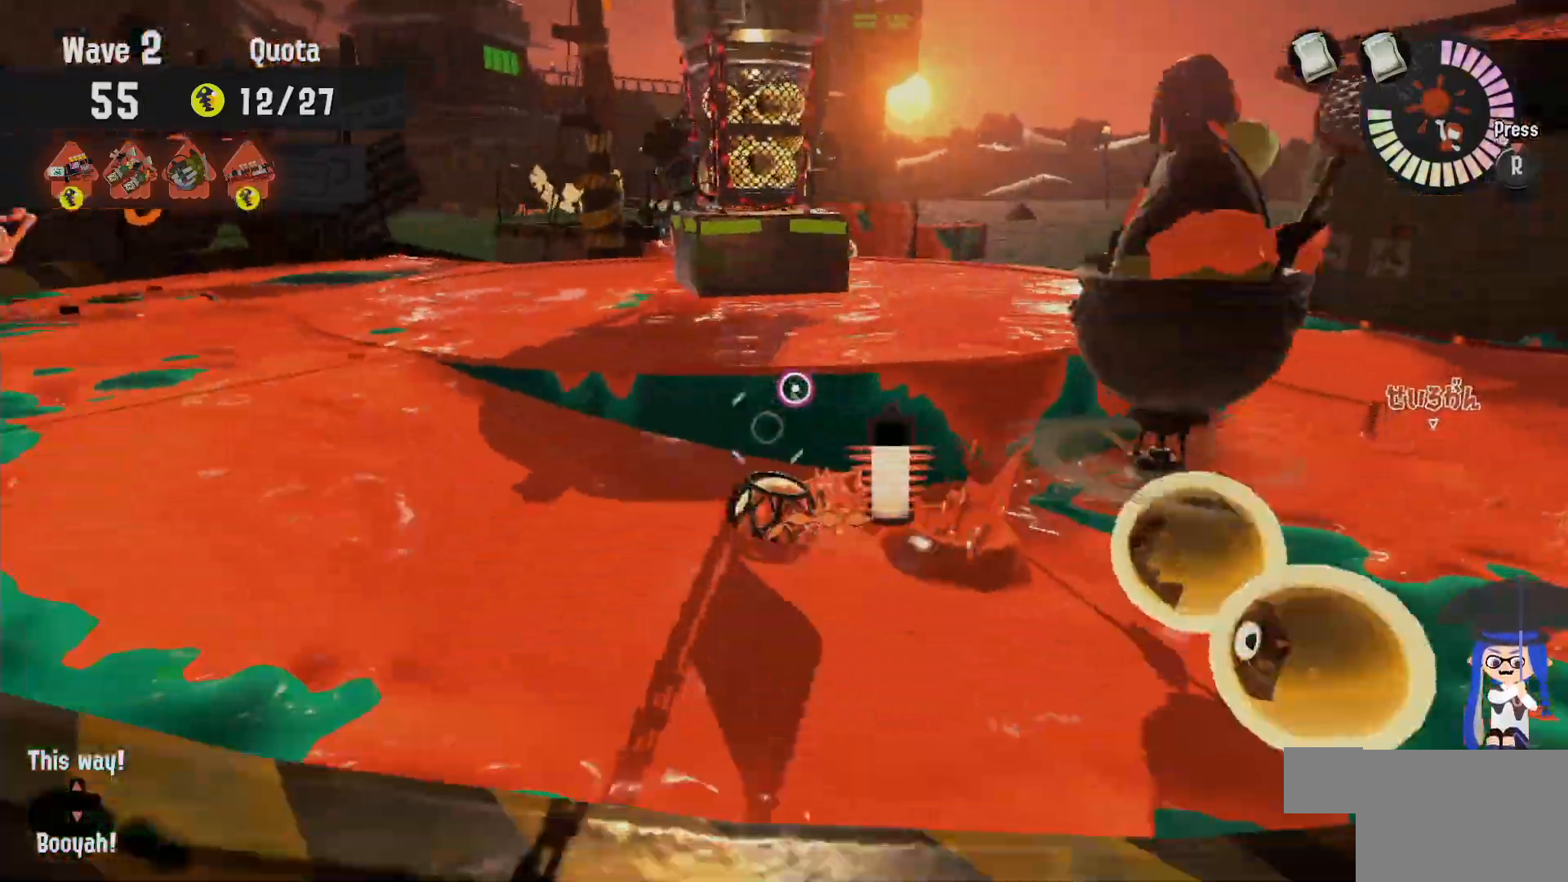
{"dt_ms": 500, "buttons": ["L2"], "left_stick": "up-left", "right_stick": "center", "events": [[67, "left_stick", "up"], [133, "B", "up"], [233, "left_stick", "up-left"], [250, "right_stick", "down-right"], [450, "right_stick", "center"]]}
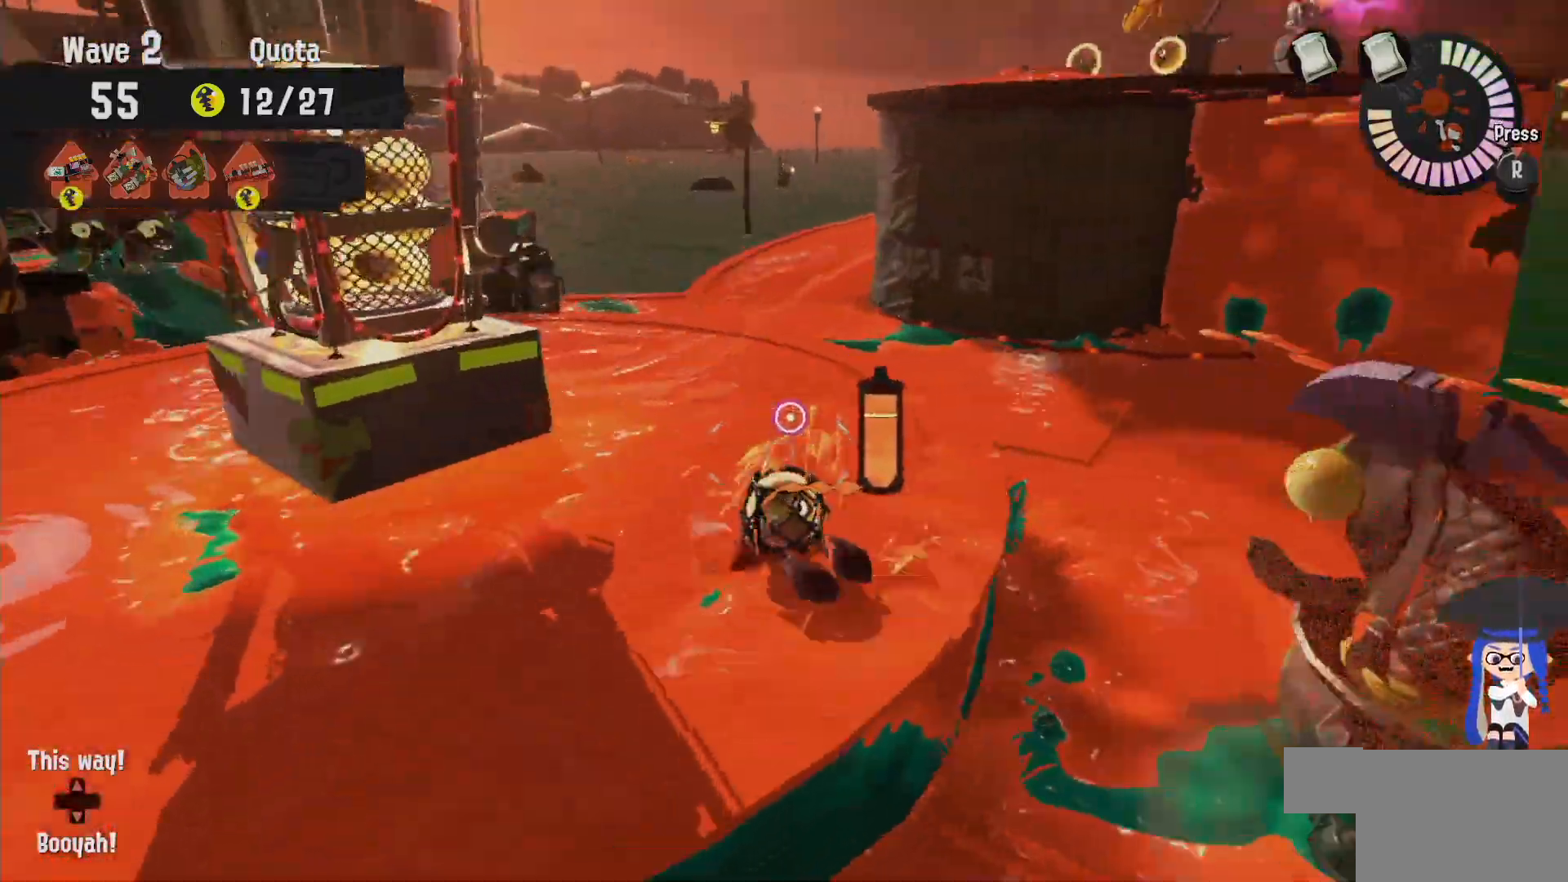
{"dt_ms": 500, "buttons": ["B", "L2"], "left_stick": "up", "right_stick": "center", "events": [[217, "left_stick", "up"], [267, "A", "down"], [350, "A", "up"], [500, "B", "down"]]}
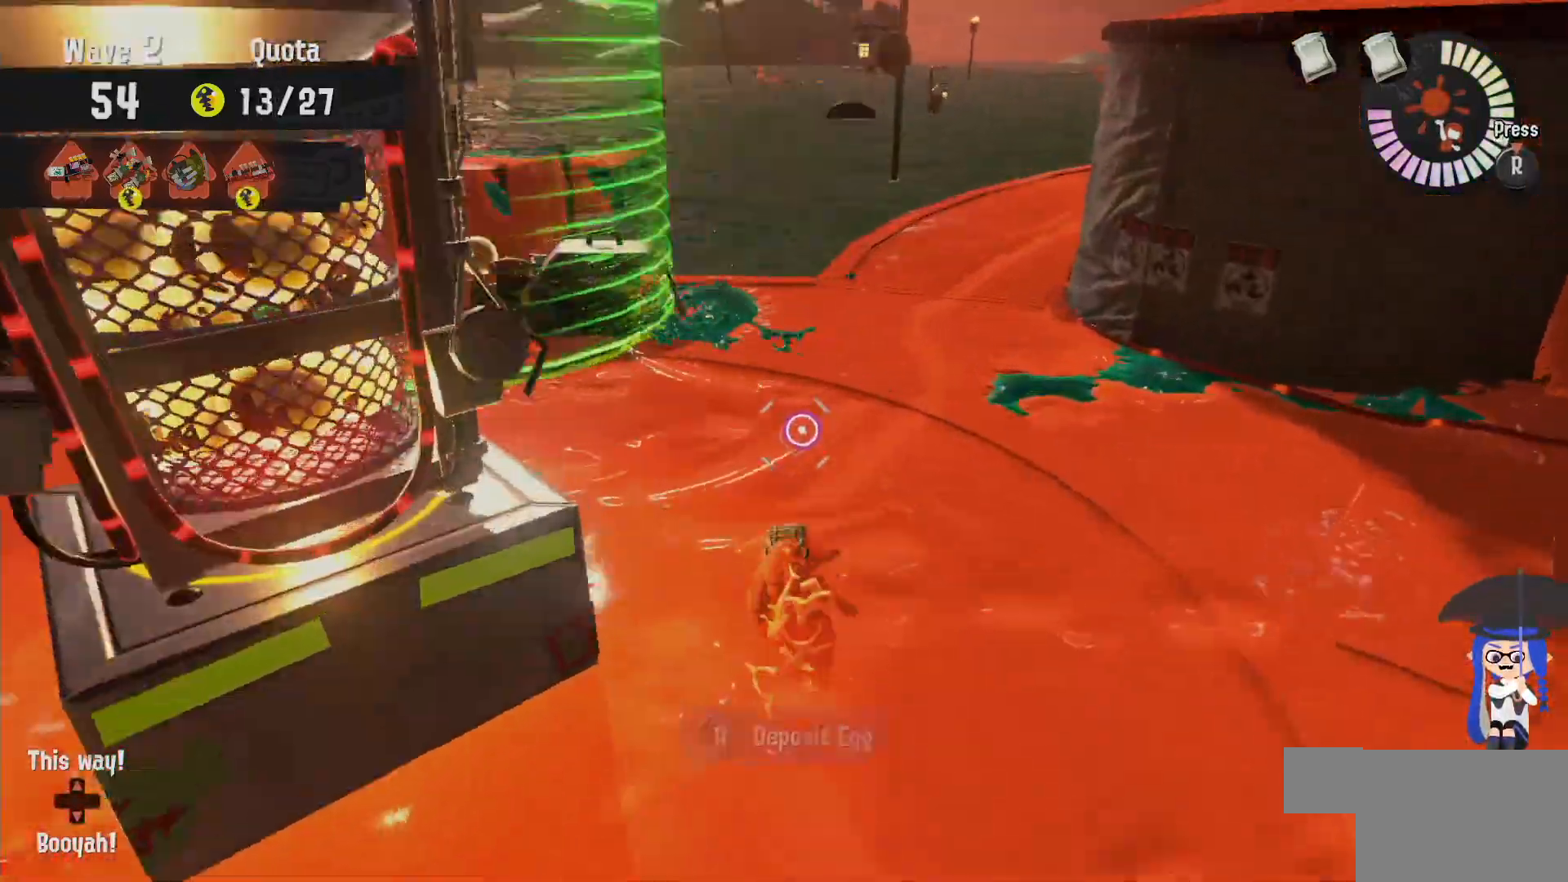
{"dt_ms": 500, "buttons": [], "left_stick": "up-right", "right_stick": "center", "events": [[217, "L2", "up"], [250, "B", "up"], [333, "left_stick", "up-right"]]}
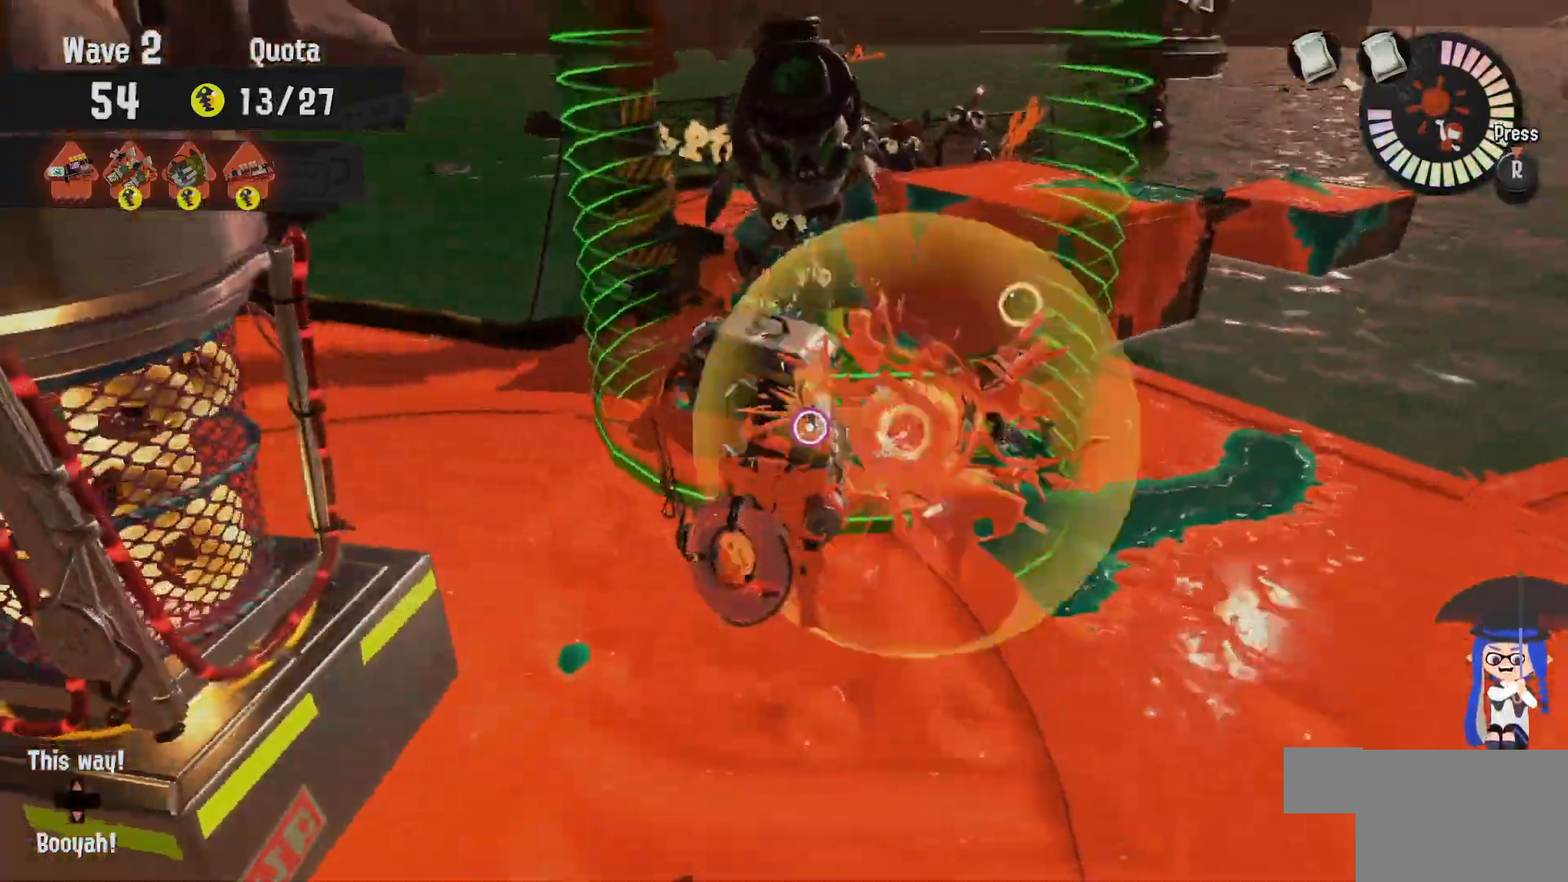
{"dt_ms": 500, "buttons": ["L2"], "left_stick": "up", "right_stick": "left"}
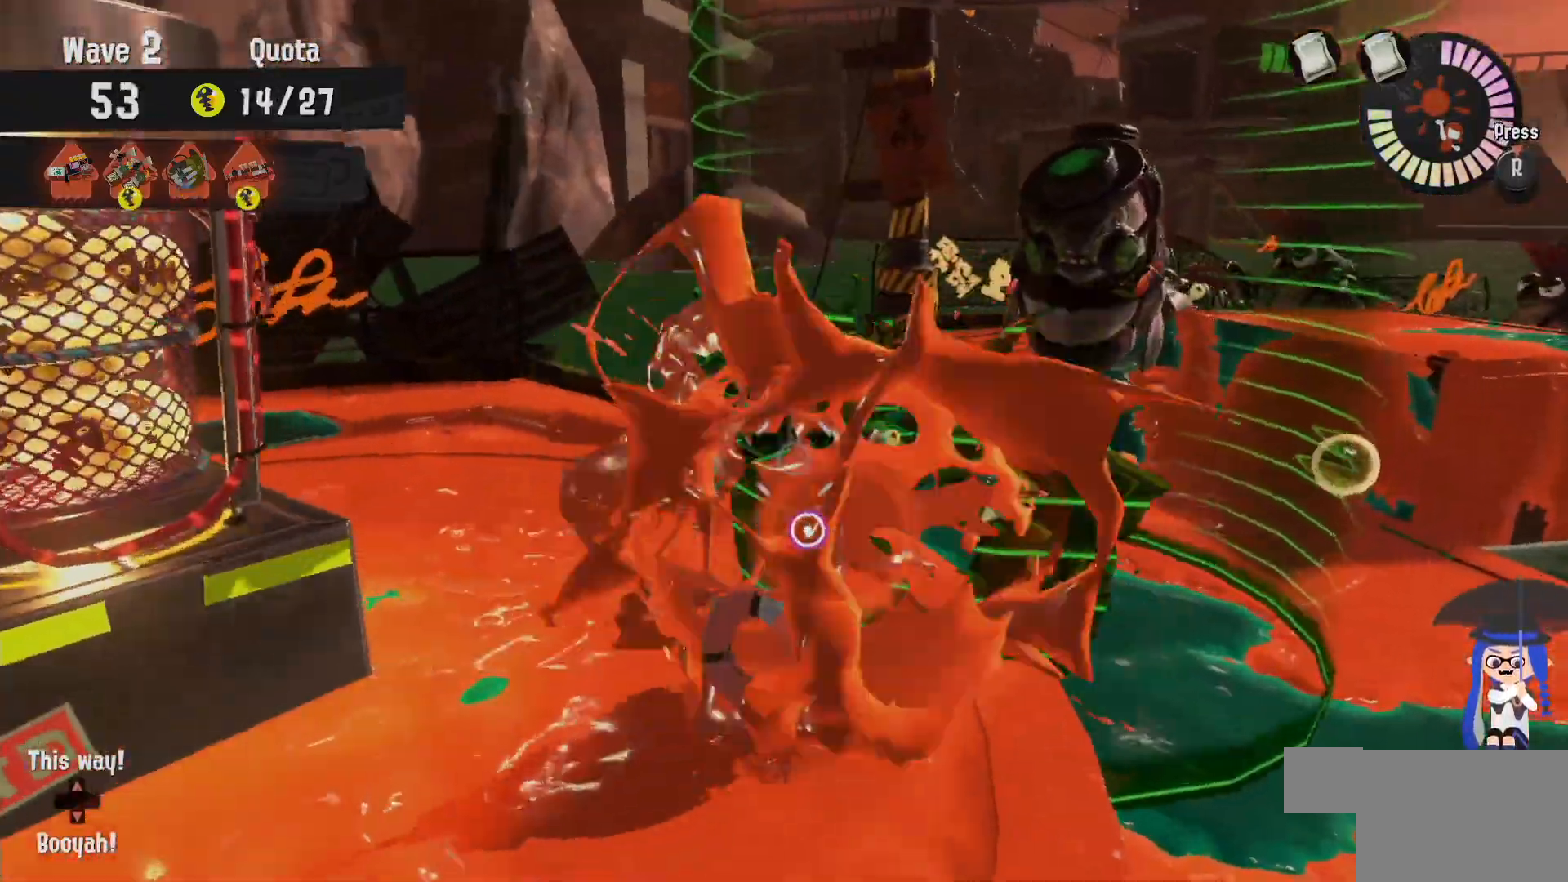
{"dt_ms": 500, "buttons": [], "left_stick": "left", "right_stick": "center", "events": [[83, "left_stick", "up-right"], [83, "right_stick", "center"], [183, "L2", "up"], [283, "left_stick", "down"], [417, "left_stick", "left"]]}
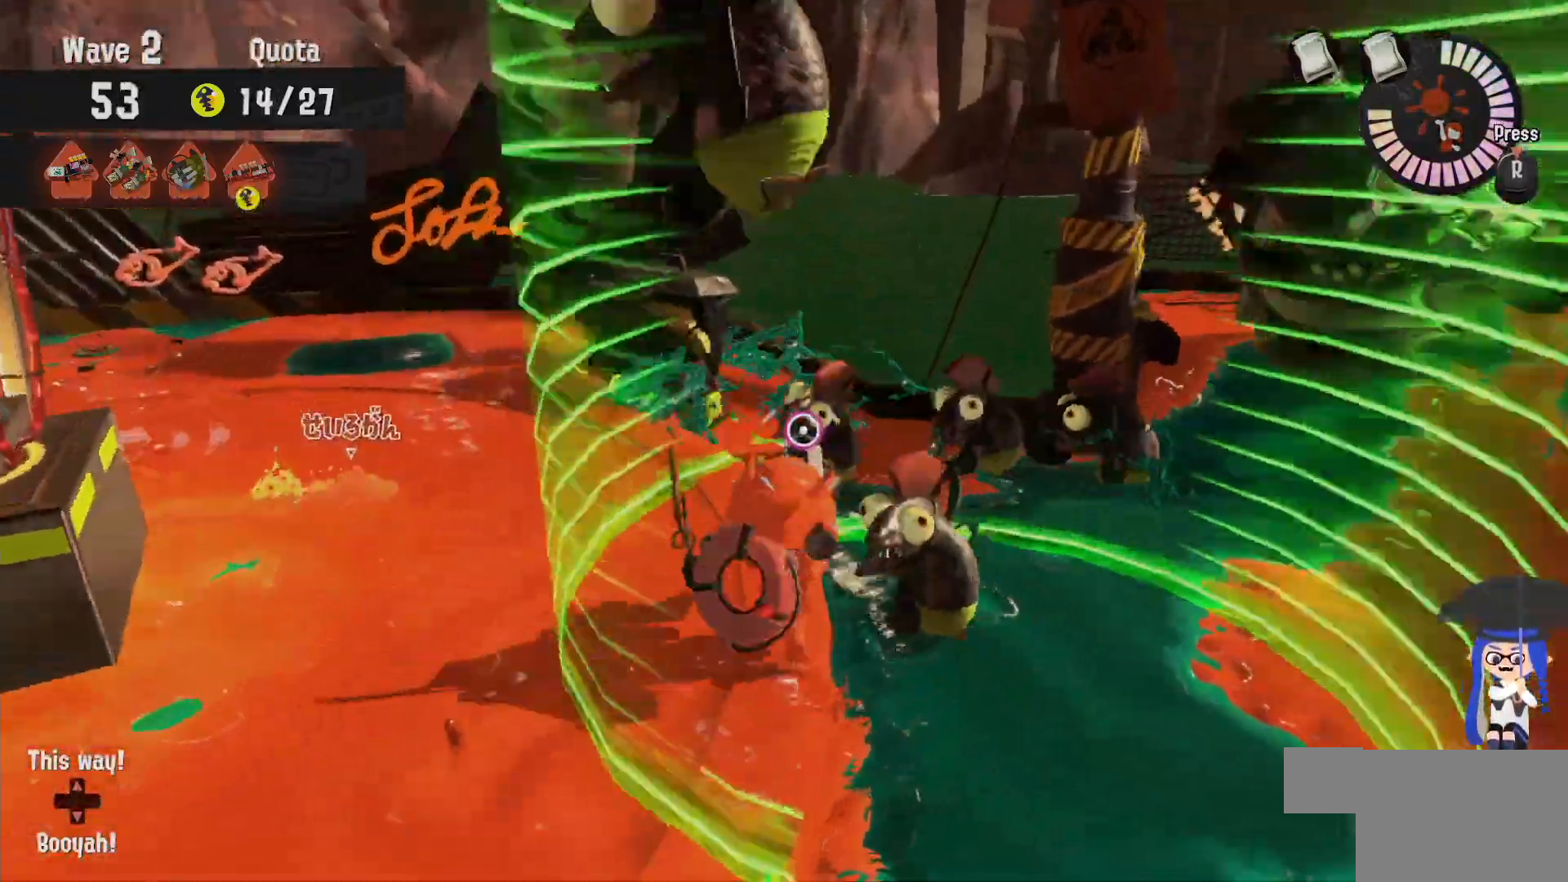
{"dt_ms": 500, "buttons": ["L2"], "left_stick": "left", "right_stick": "center", "events": [[100, "L2", "down"]]}
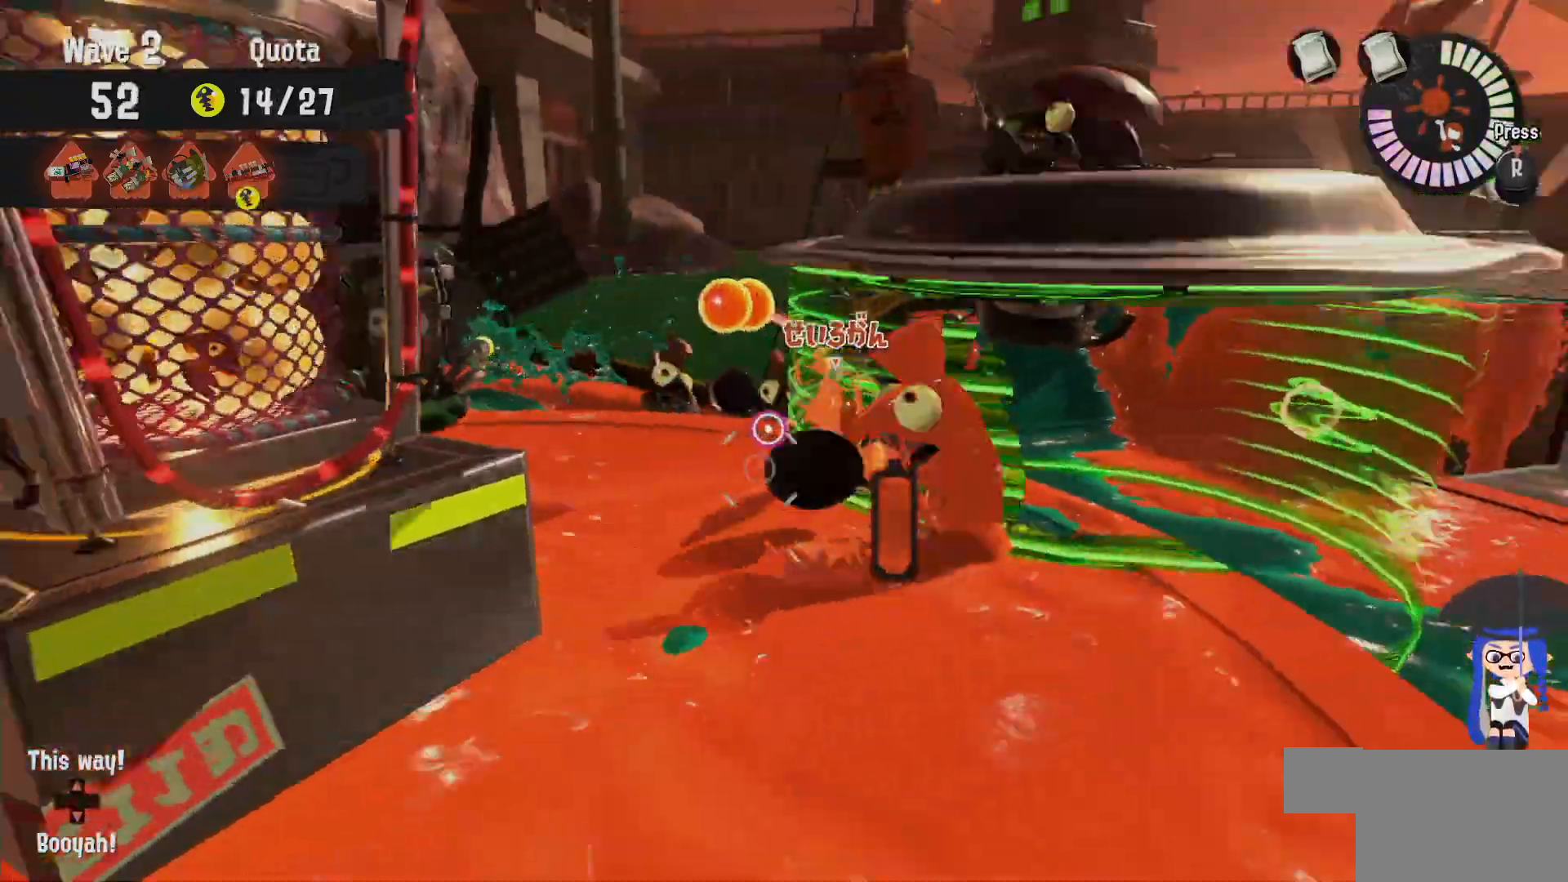
{"dt_ms": 500, "buttons": ["B"], "left_stick": "up", "right_stick": "center", "events": [[33, "B", "down"], [33, "left_stick", "up"], [350, "L2", "up"]]}
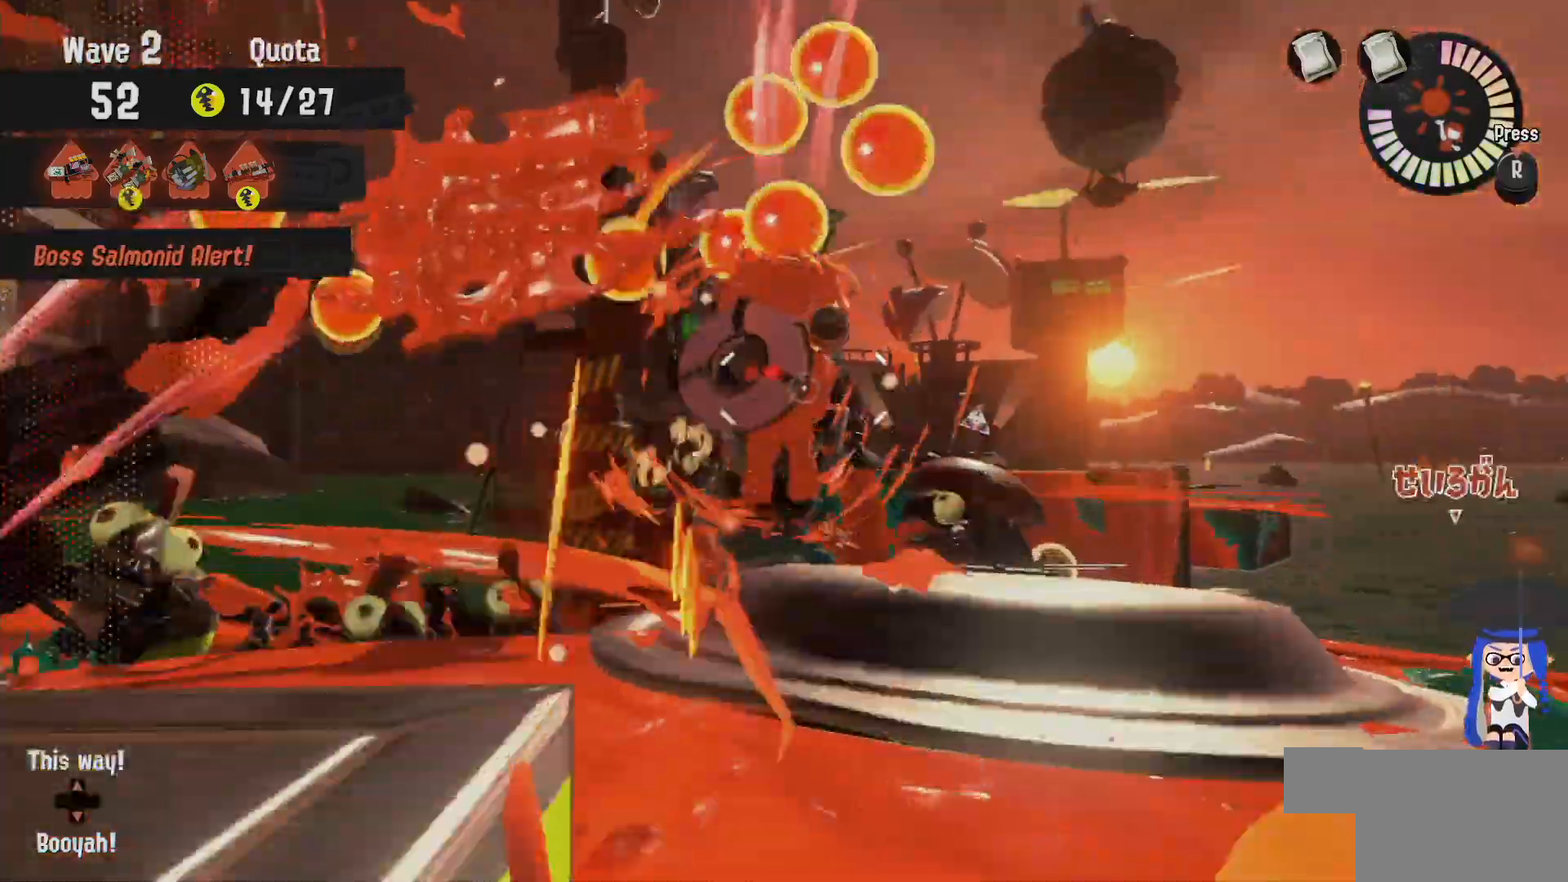
{"dt_ms": 500, "buttons": ["B"], "left_stick": "up", "right_stick": "center"}
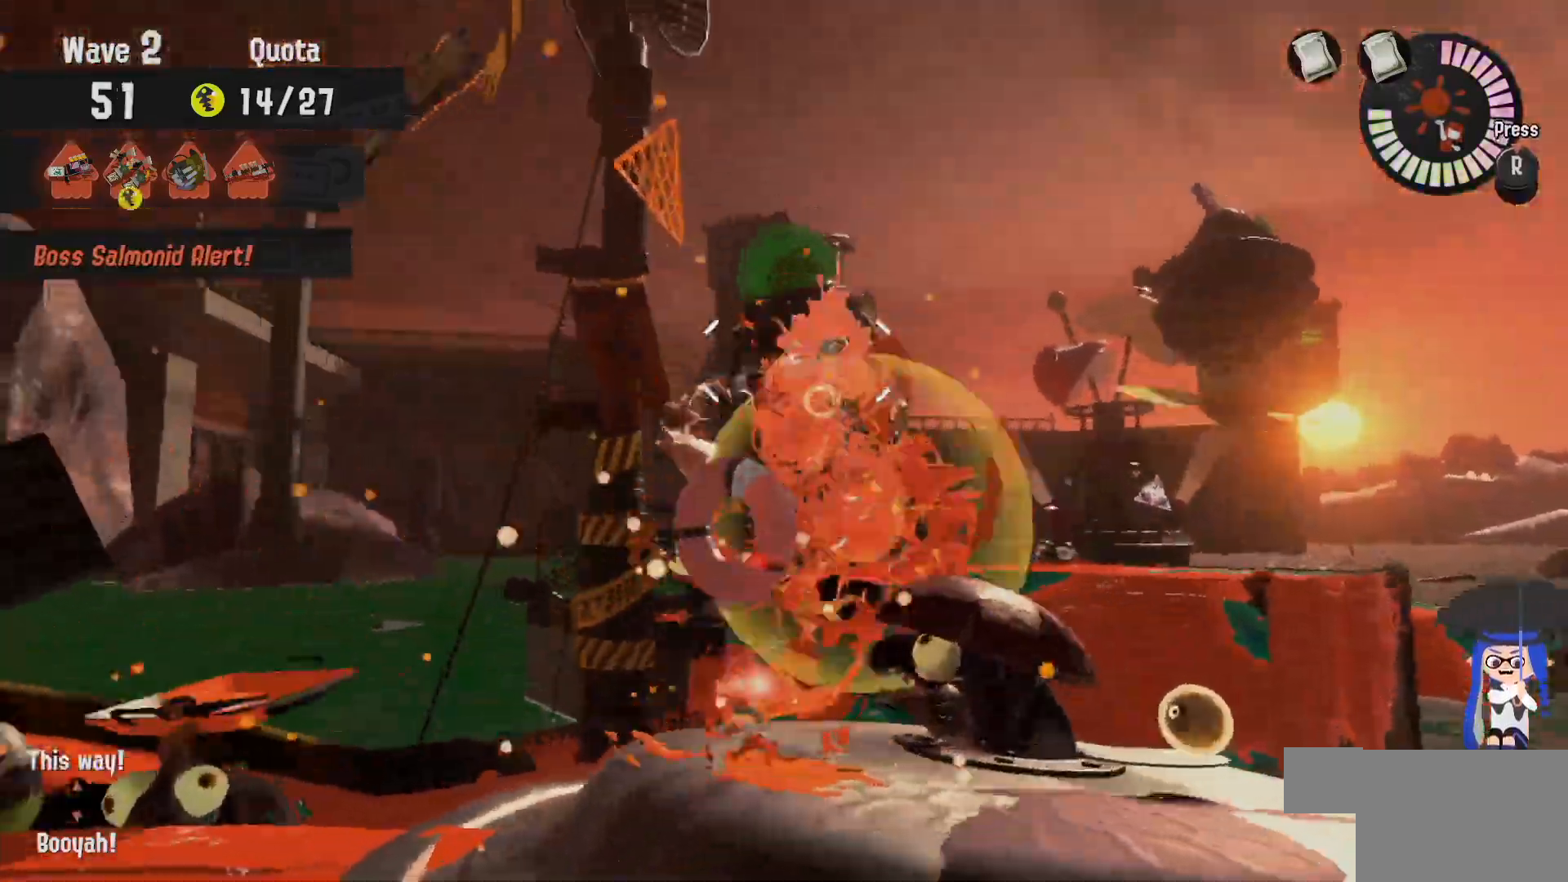
{"dt_ms": 500, "buttons": [], "left_stick": "down-right", "right_stick": "center", "events": [[33, "left_stick", "up-left"], [83, "B", "up"], [400, "left_stick", "right"], [500, "left_stick", "down-right"]]}
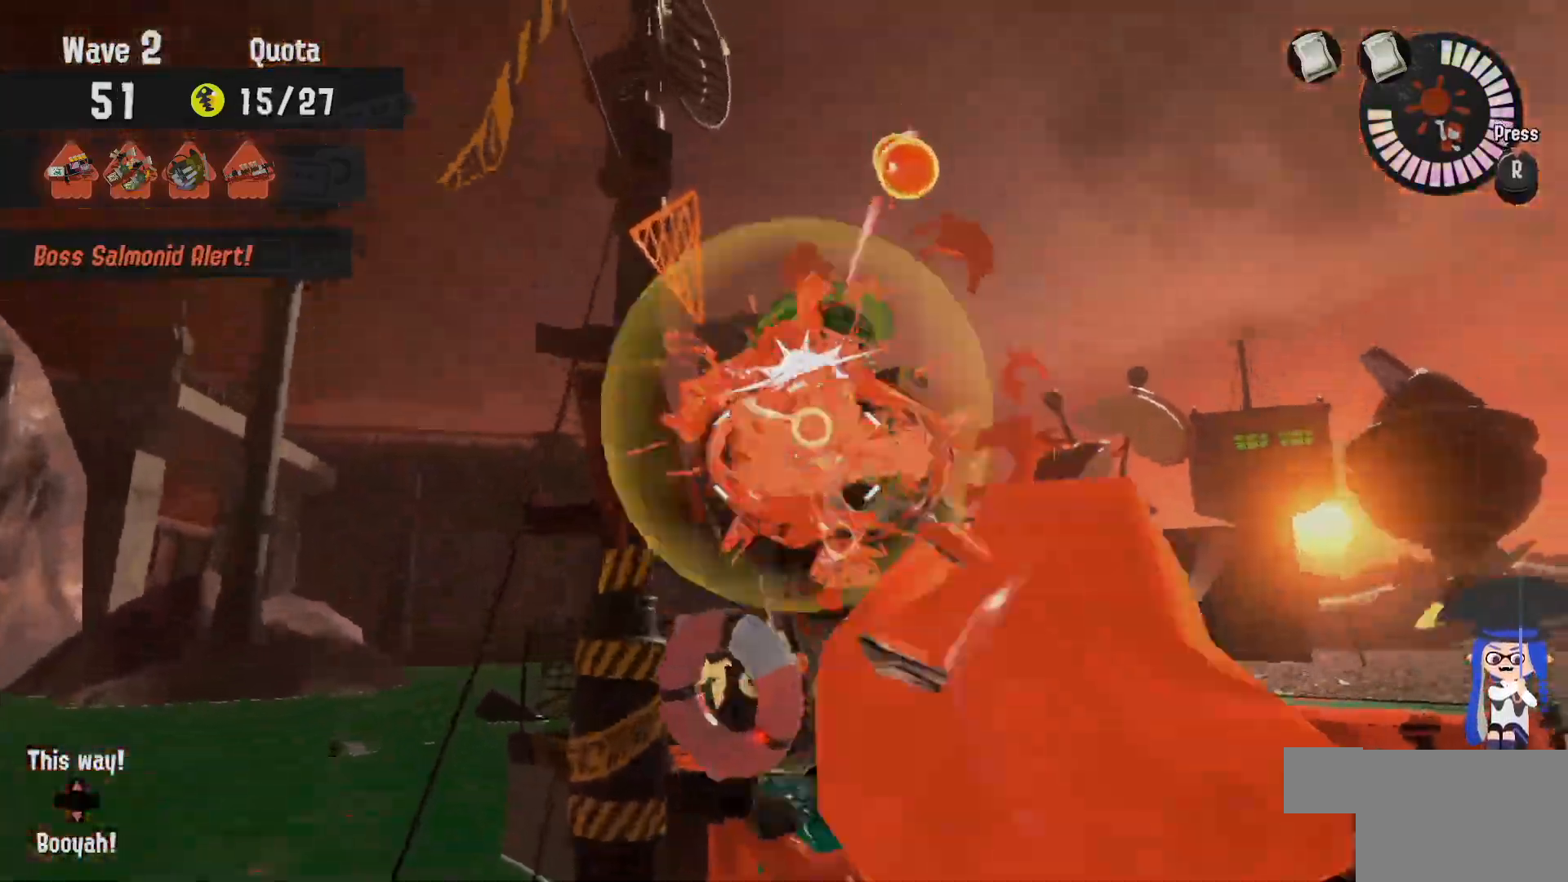
{"dt_ms": 500, "buttons": [], "left_stick": "right", "right_stick": "center", "events": [[200, "B", "down"], [317, "B", "up"], [400, "left_stick", "right"]]}
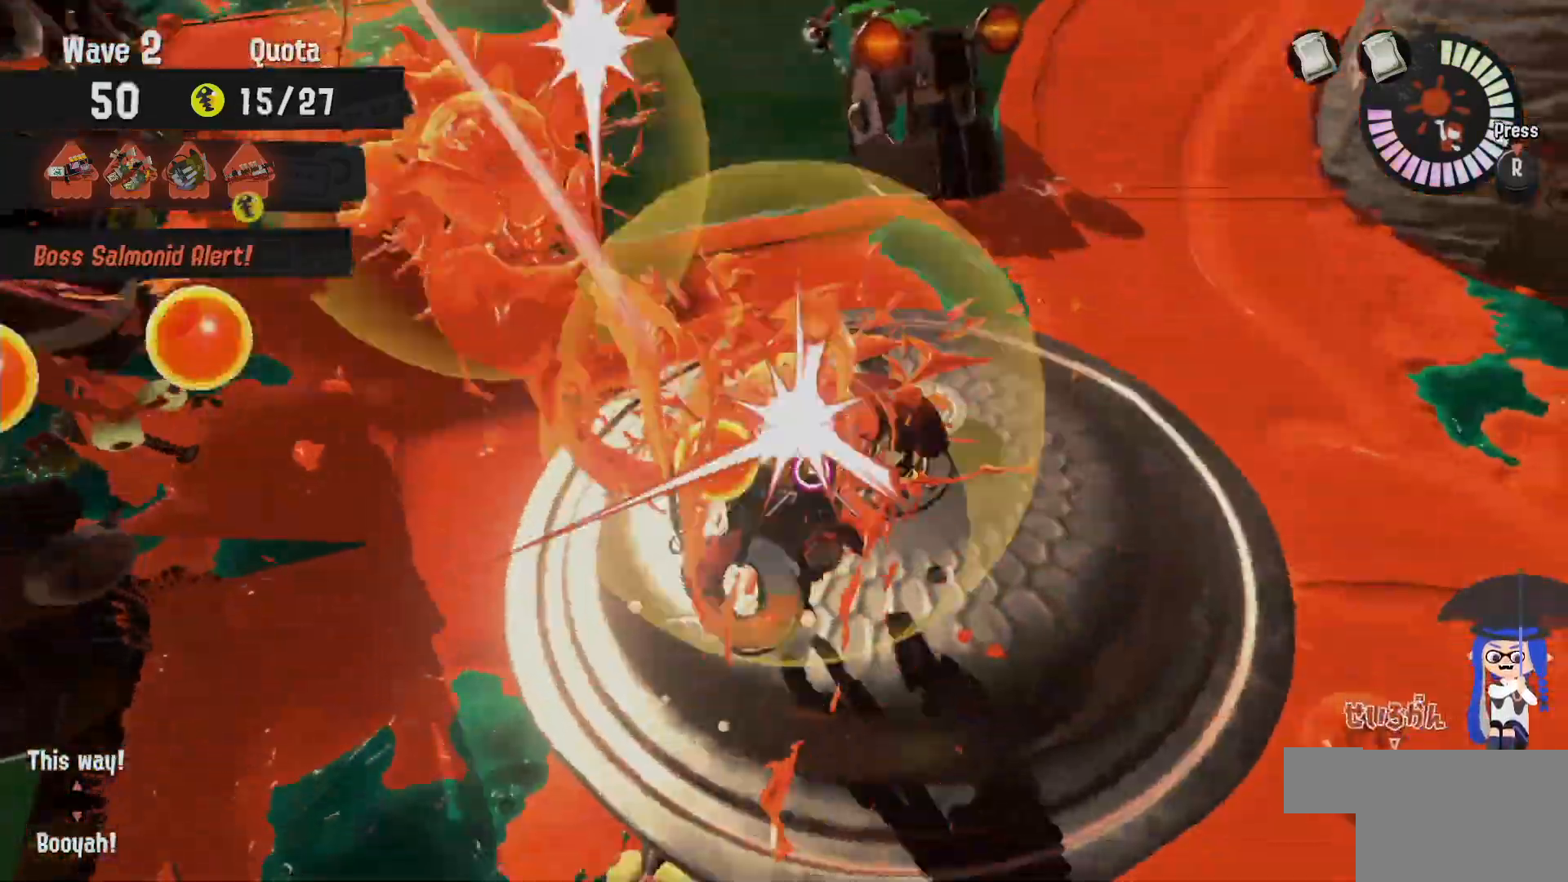
{"dt_ms": 500, "buttons": [], "left_stick": "down-right", "right_stick": "center", "events": [[250, "left_stick", "down-right"]]}
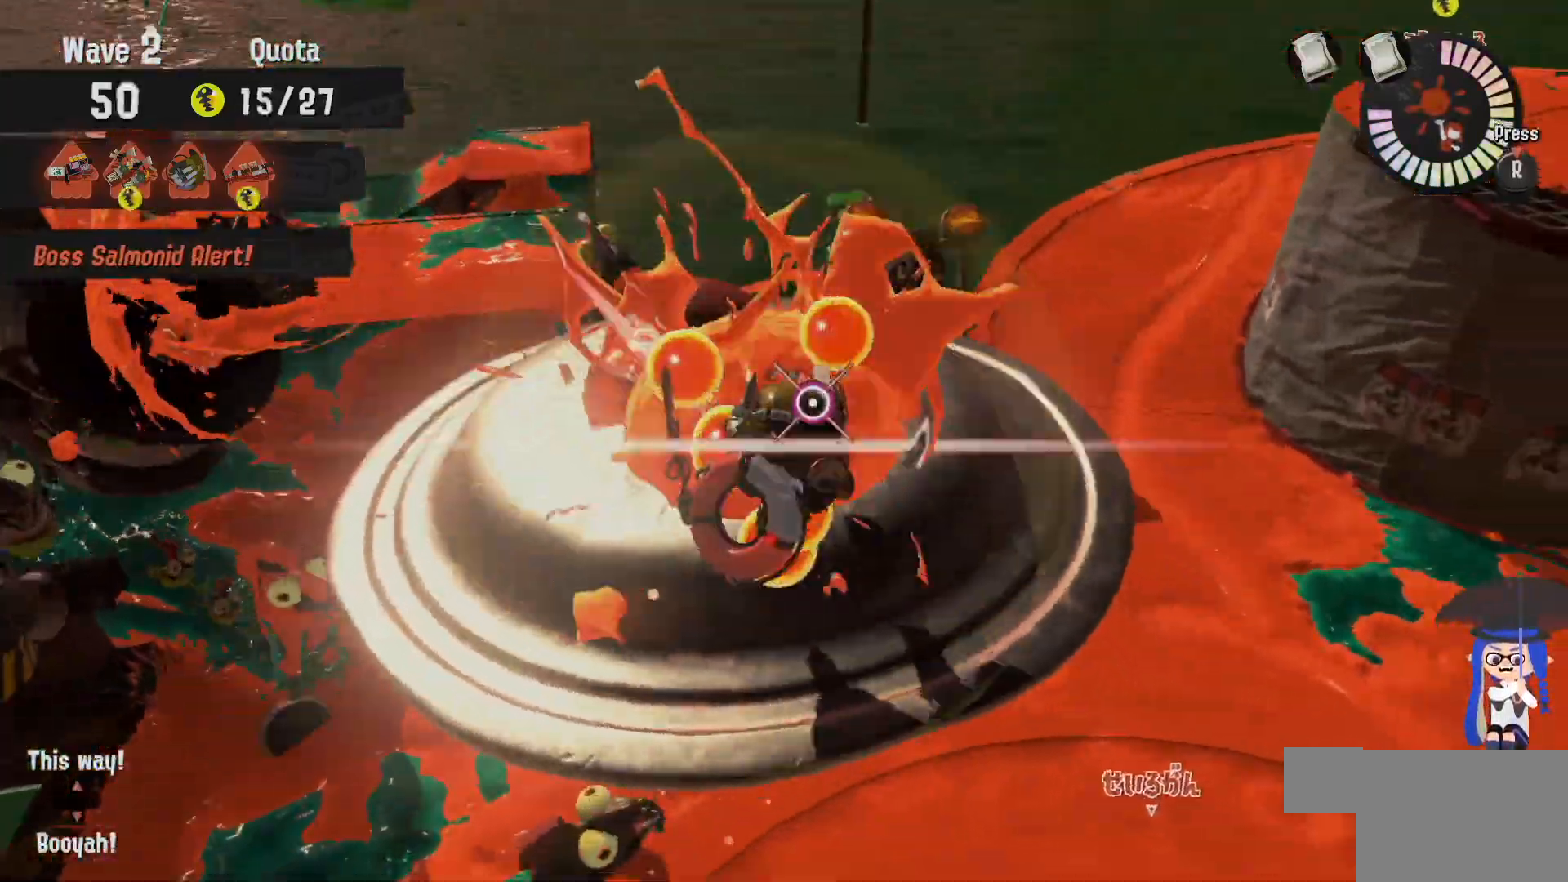
{"dt_ms": 1000, "buttons": [], "left_stick": "down", "right_stick": "center"}
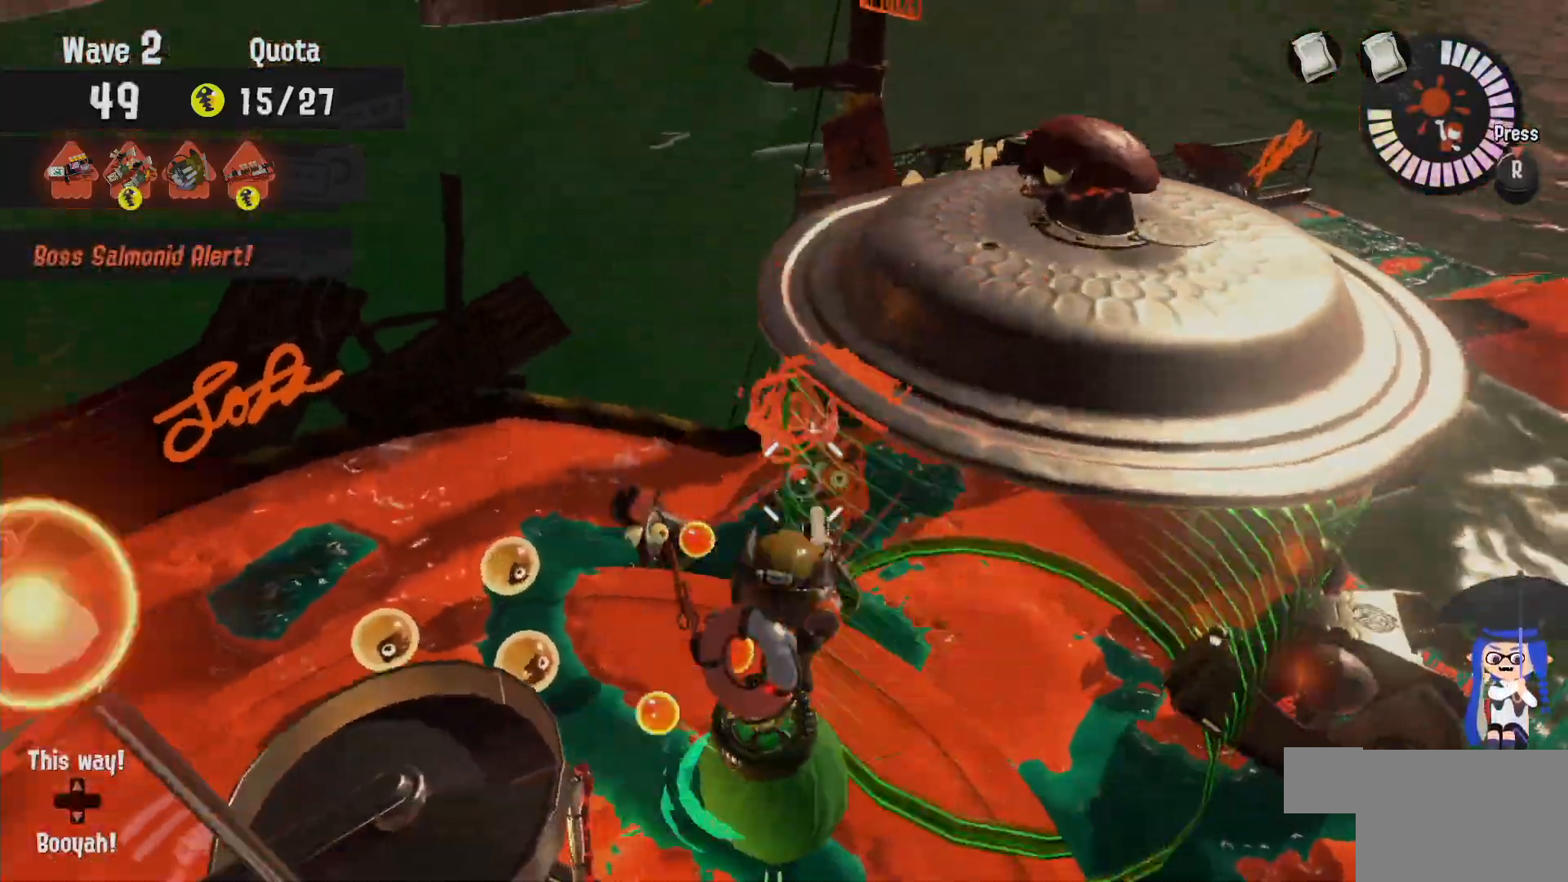
{"dt_ms": 500, "buttons": ["L2"], "left_stick": "left", "right_stick": "center", "events": [[367, "L2", "down"], [367, "left_stick", "left"]]}
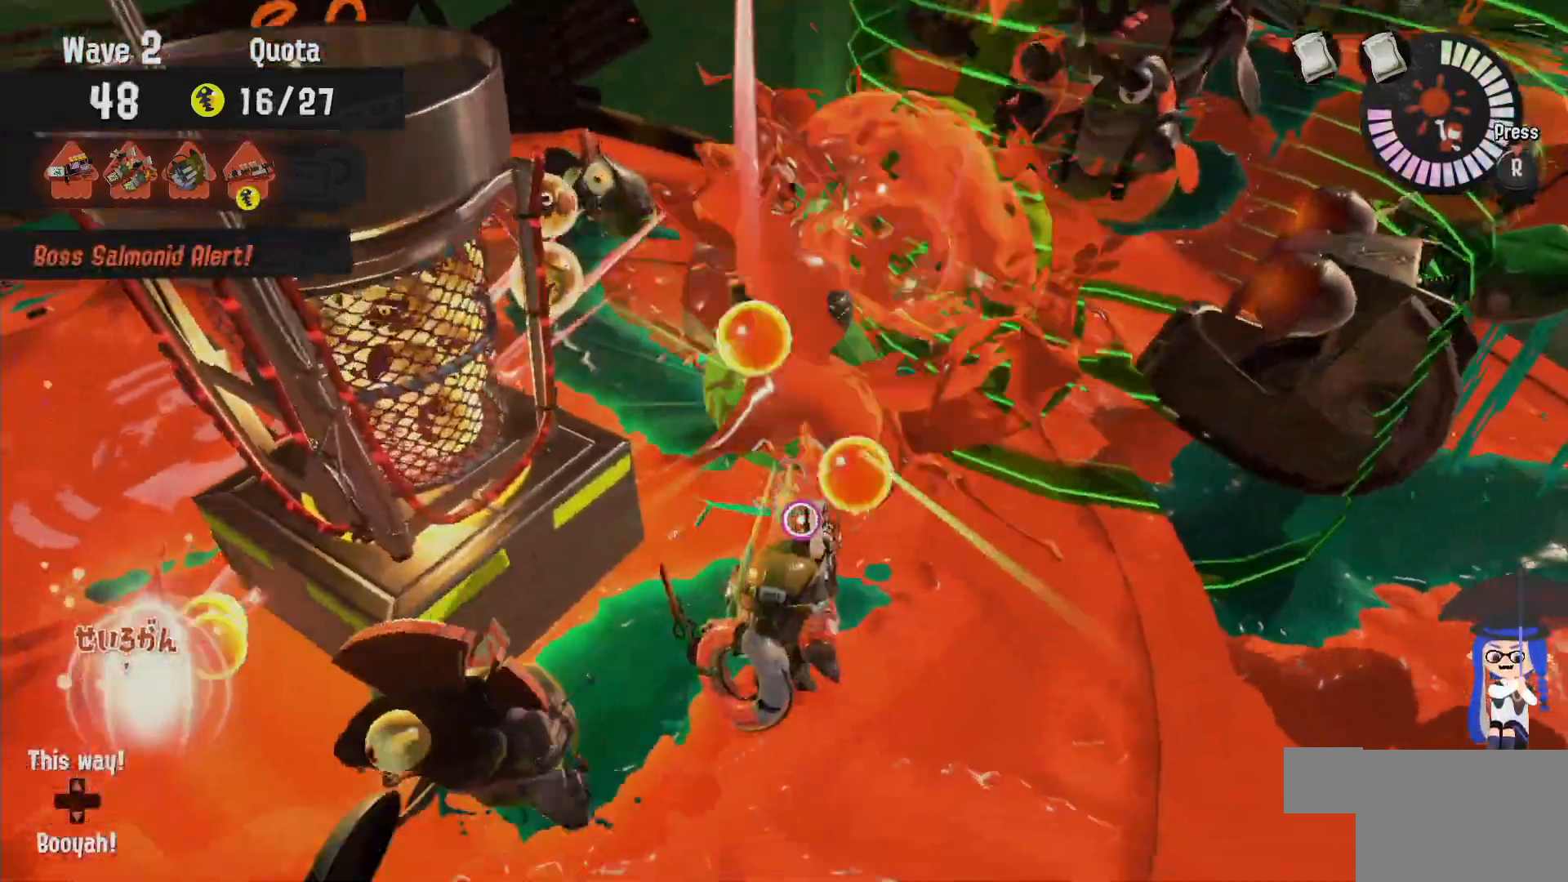
{"dt_ms": 500, "buttons": ["B"], "left_stick": "down-left", "right_stick": "center", "events": [[100, "left_stick", "down-left"], [100, "right_stick", "down-right"], [183, "right_stick", "center"], [400, "B", "down"], [433, "L2", "up"]]}
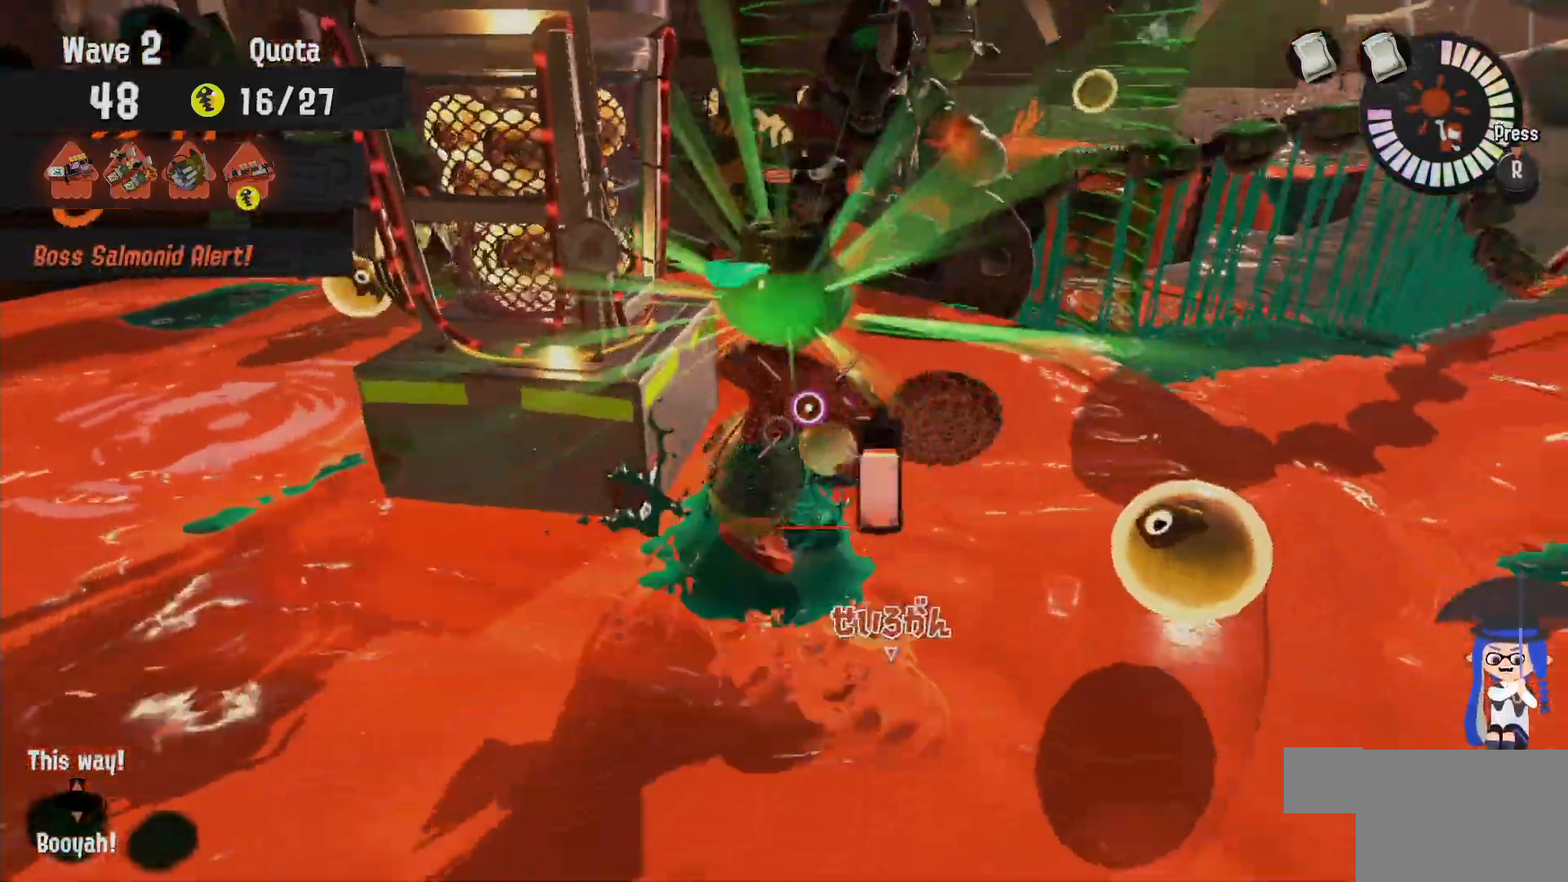
{"dt_ms": 1000, "buttons": ["L2"], "left_stick": "up-right", "right_stick": "down-right"}
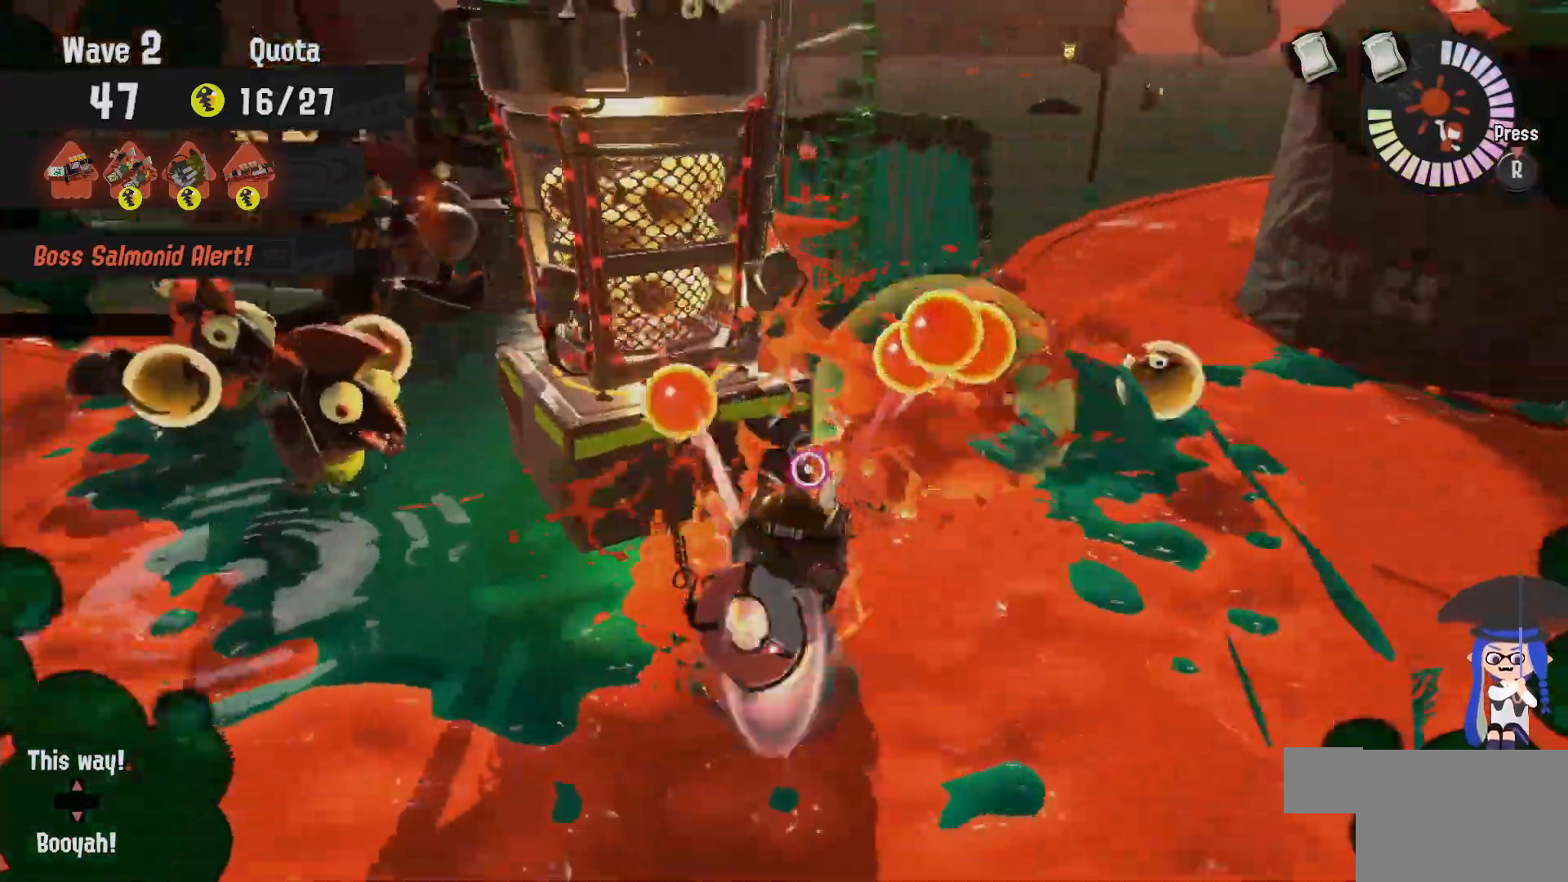
{"dt_ms": 1000, "buttons": [], "left_stick": "down-left", "right_stick": "center"}
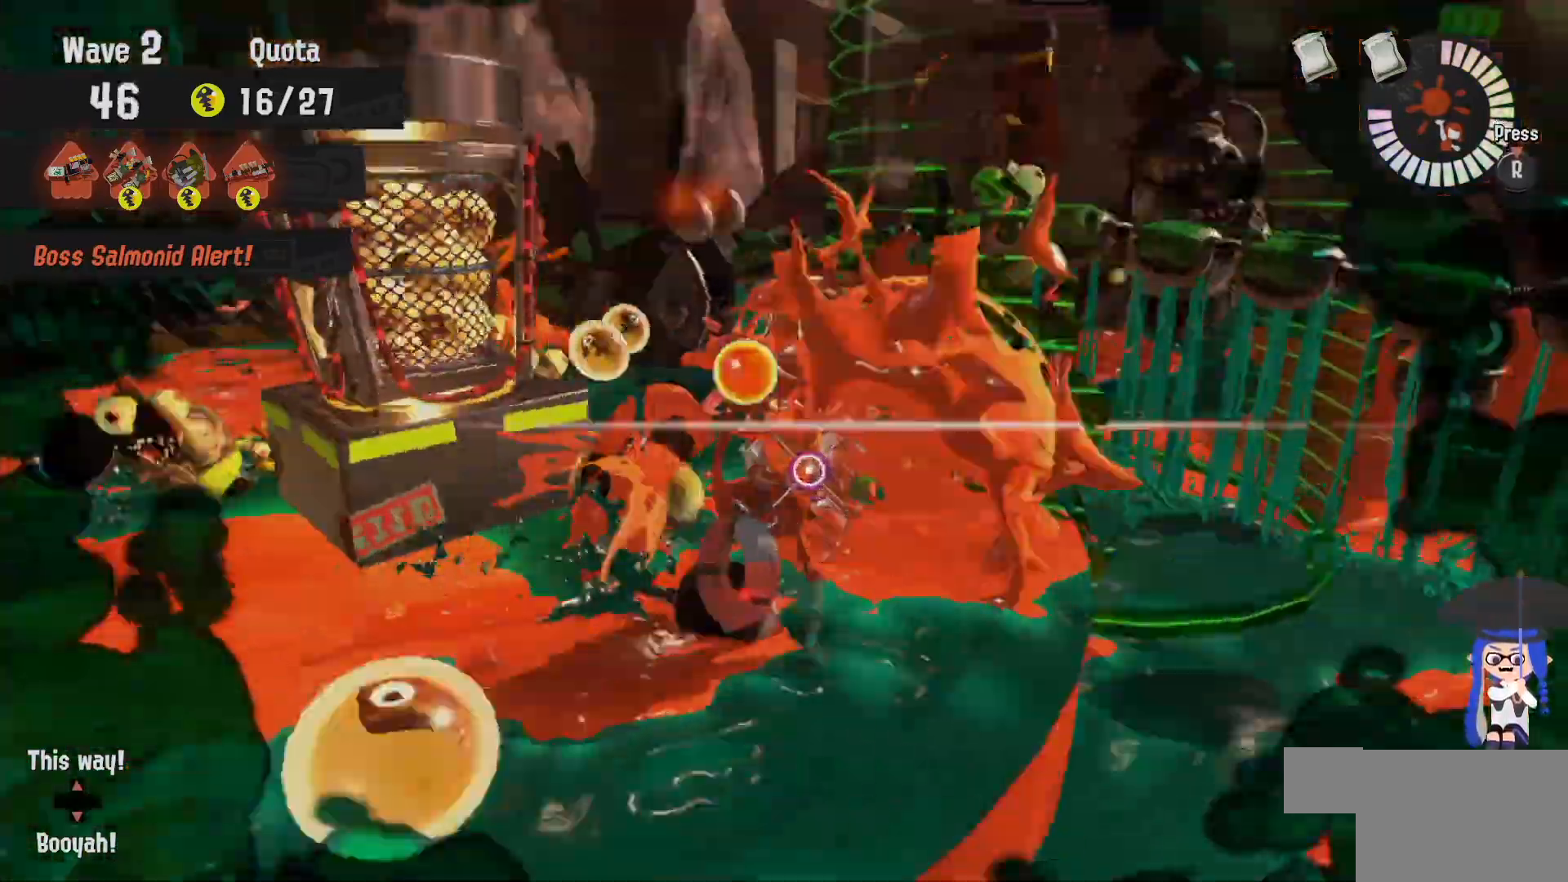
{"dt_ms": 500, "buttons": [], "left_stick": "up-left", "right_stick": "center", "events": [[150, "left_stick", "left"], [450, "left_stick", "up-left"]]}
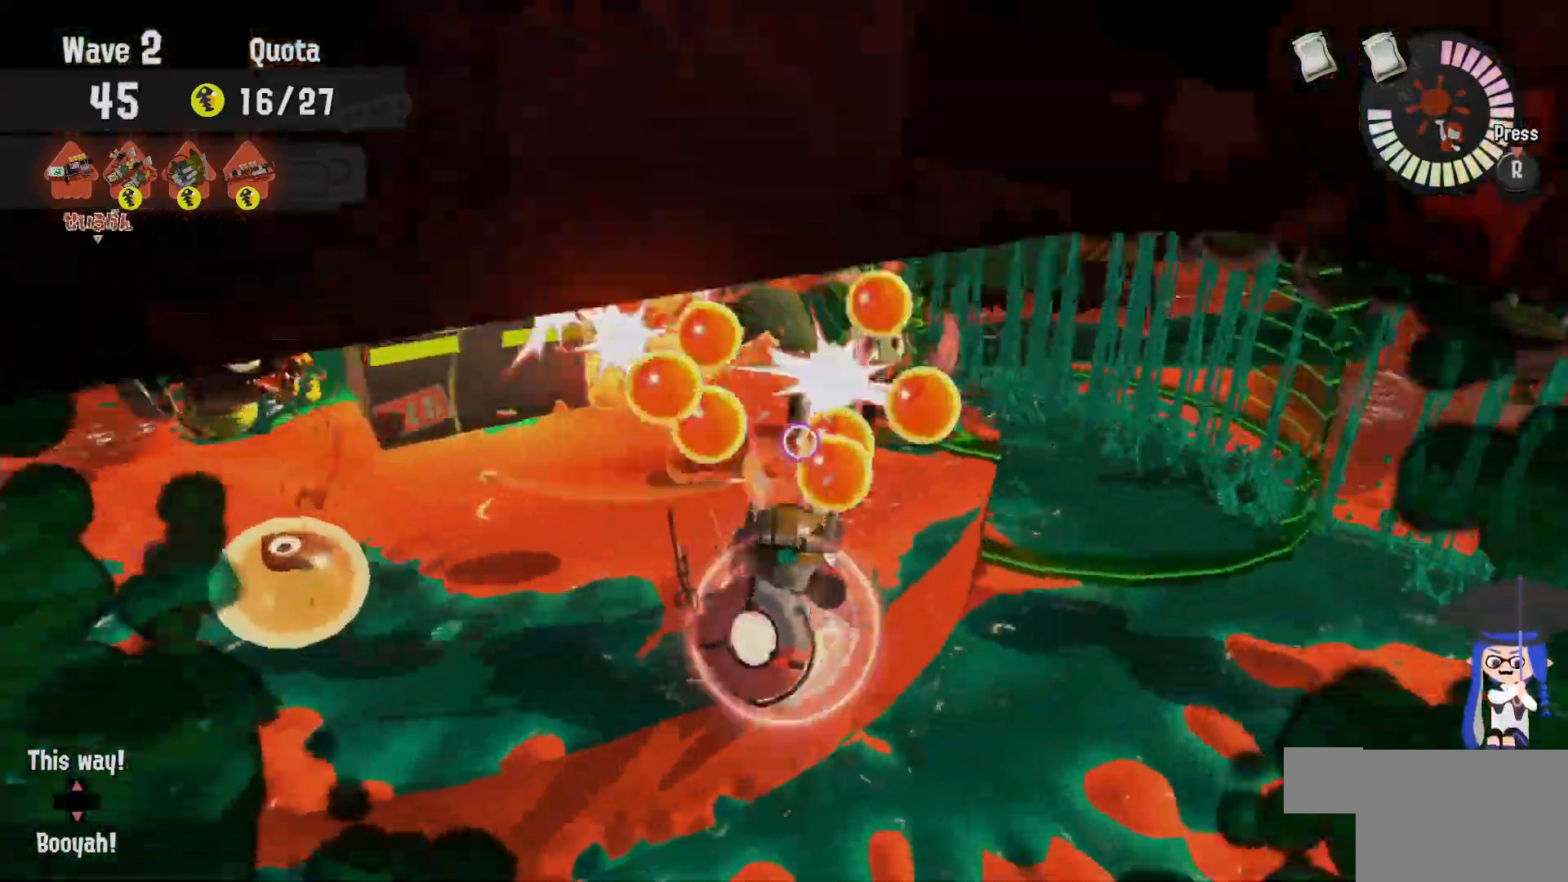
{"dt_ms": 500, "buttons": [], "left_stick": "up-left", "right_stick": "center", "events": []}
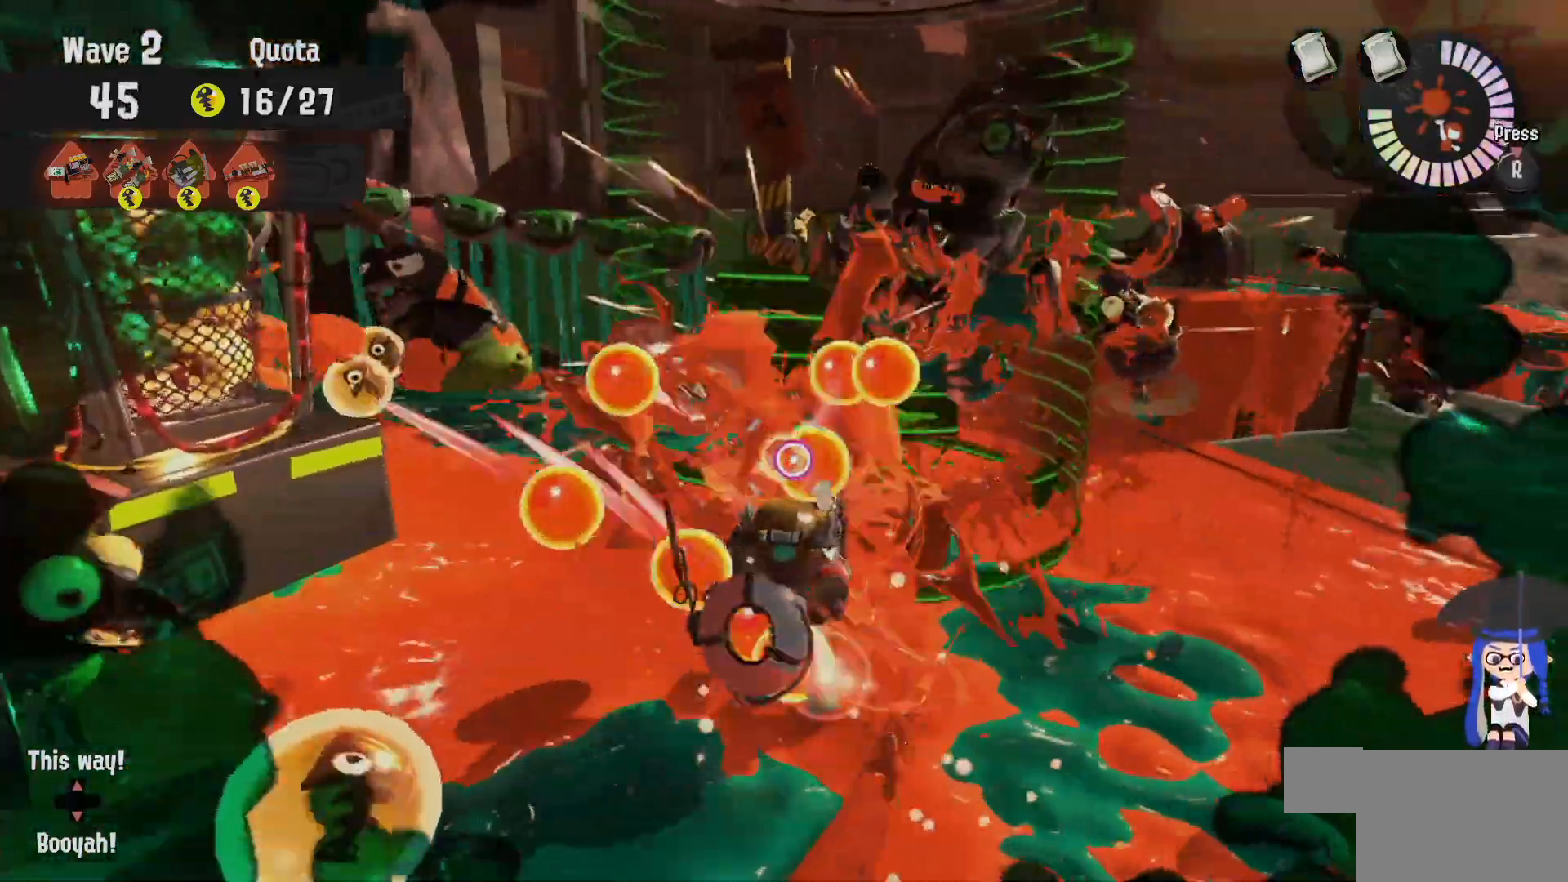
{"dt_ms": 500, "buttons": ["L2"], "left_stick": "up-right", "right_stick": "center", "events": [[50, "left_stick", "up-right"], [200, "L2", "down"], [200, "right_stick", "left"], [300, "right_stick", "center"]]}
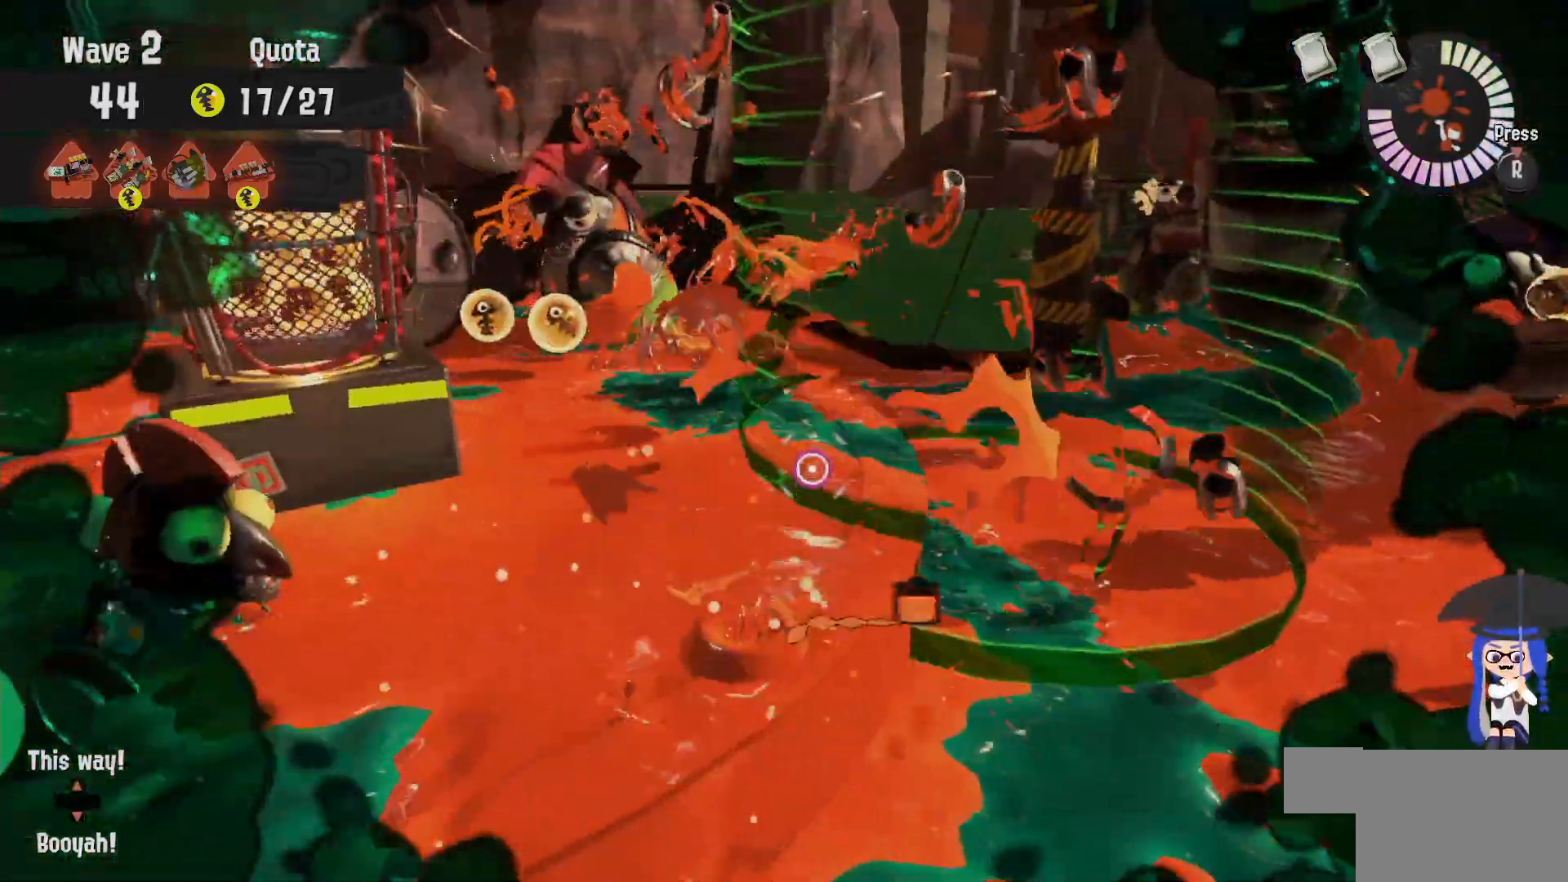
{"dt_ms": 500, "buttons": ["L2"], "left_stick": "down-right", "right_stick": "center", "events": [[150, "left_stick", "right"], [367, "left_stick", "down-right"]]}
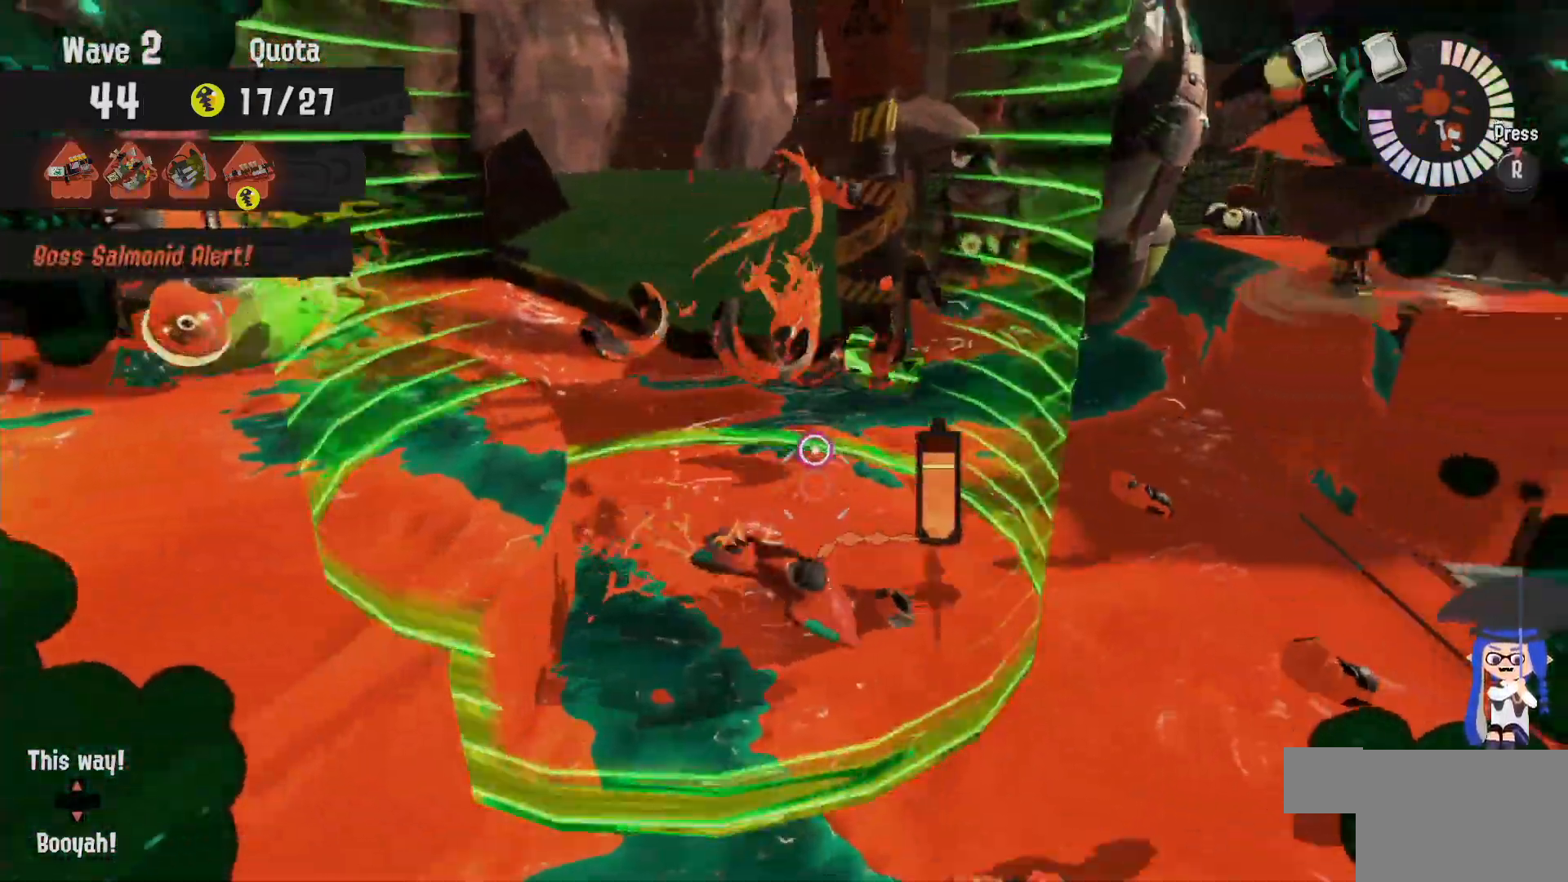
{"dt_ms": 500, "buttons": ["B", "L2"], "left_stick": "up", "right_stick": "center", "events": [[483, "left_stick", "up"], [500, "B", "down"]]}
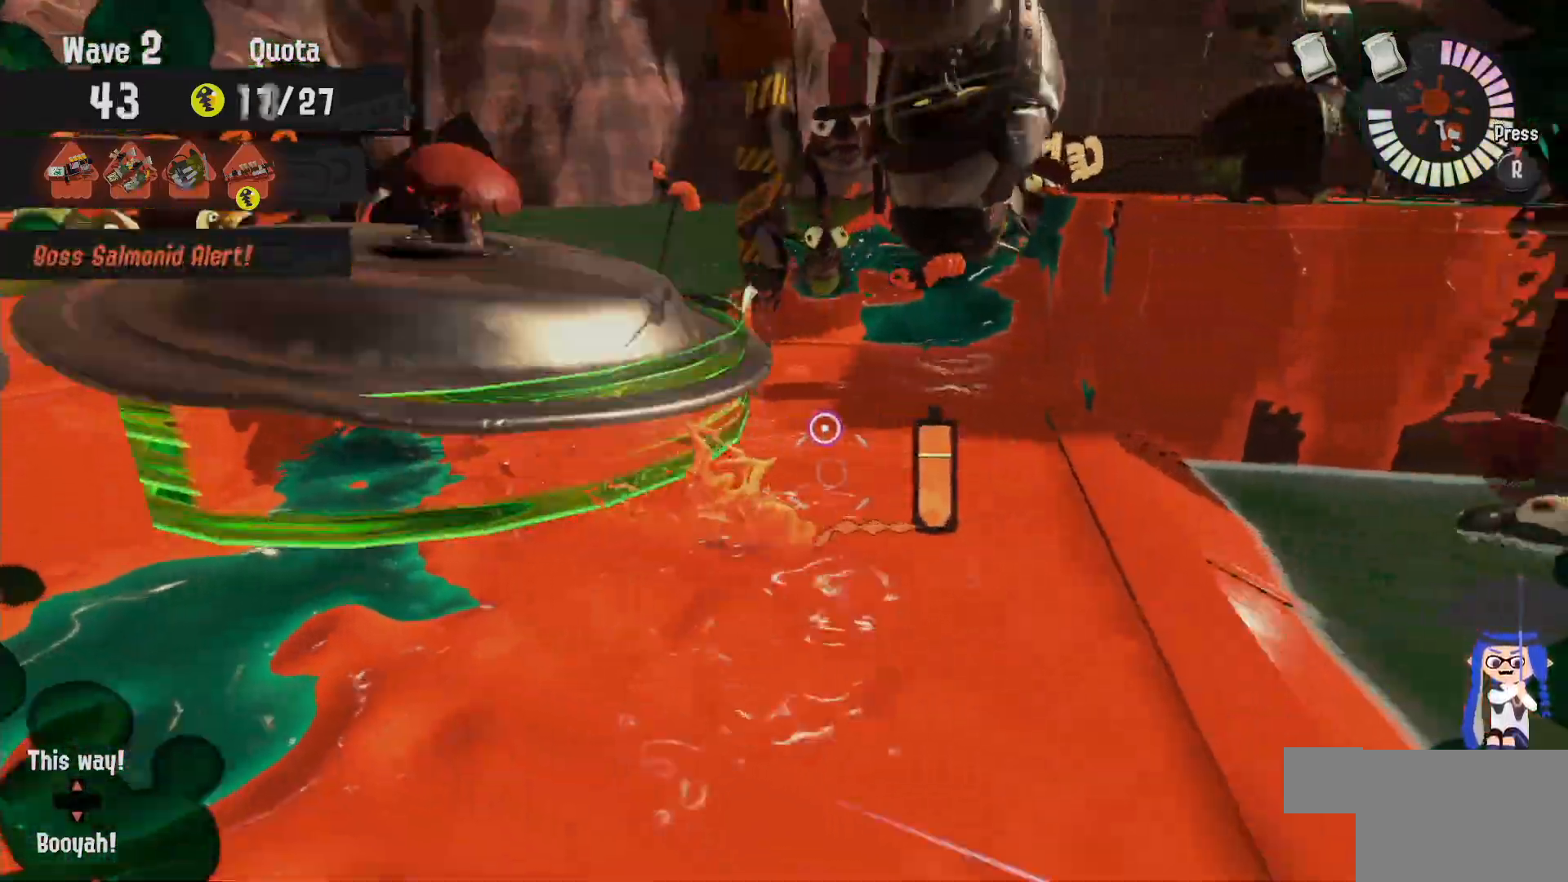
{"dt_ms": 500, "buttons": [], "left_stick": "up-right", "right_stick": "center", "events": [[217, "L2", "up"], [417, "left_stick", "up-right"], [433, "B", "up"]]}
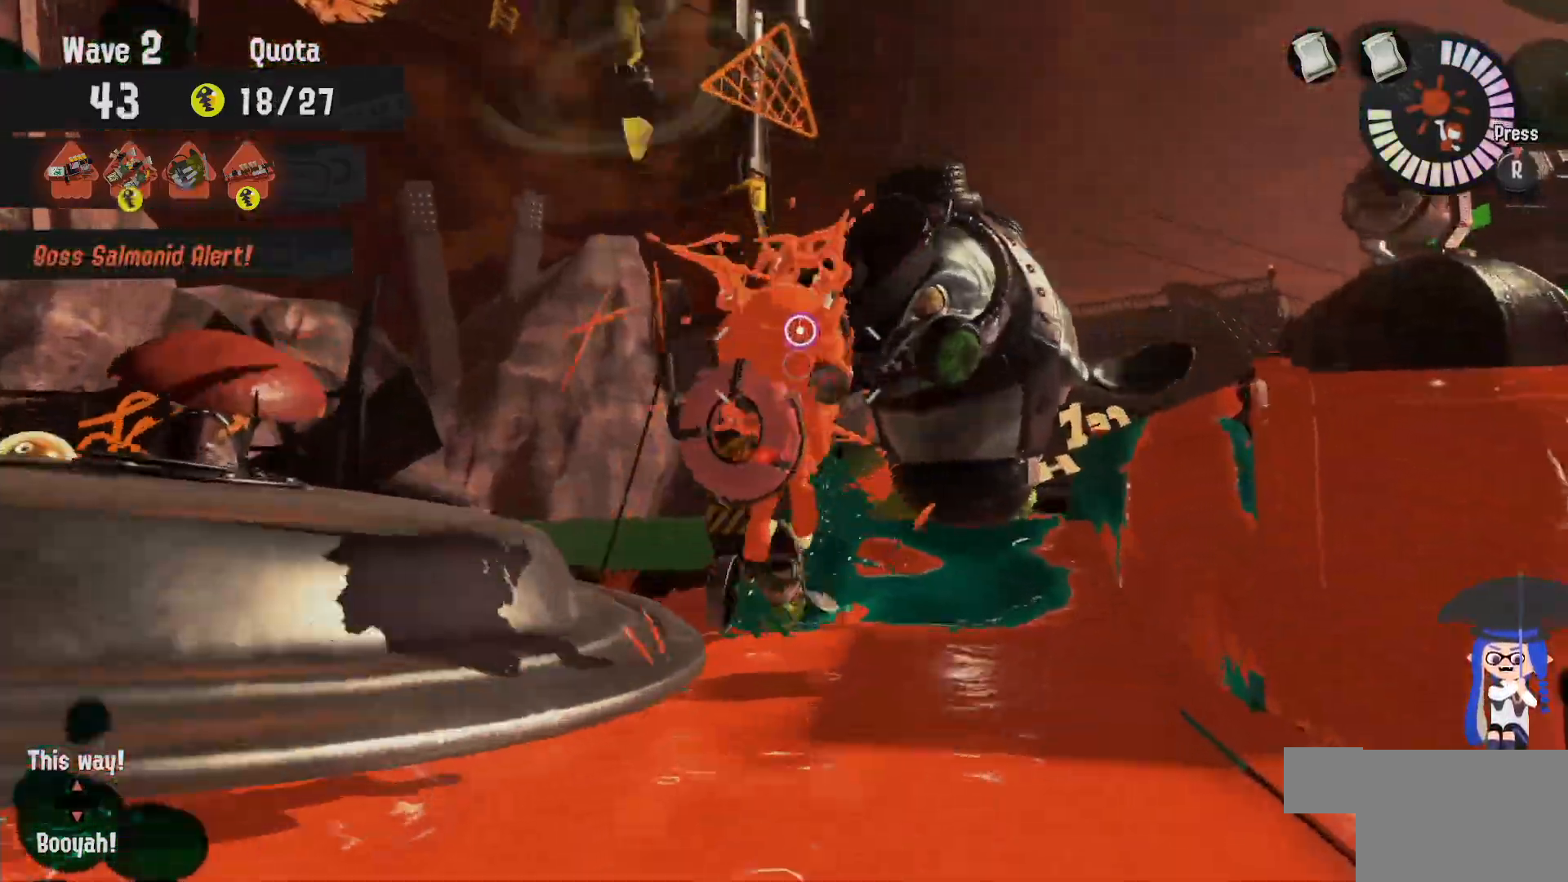
{"dt_ms": 500, "buttons": [], "left_stick": "down", "right_stick": "center", "events": [[67, "left_stick", "right"], [483, "left_stick", "down"]]}
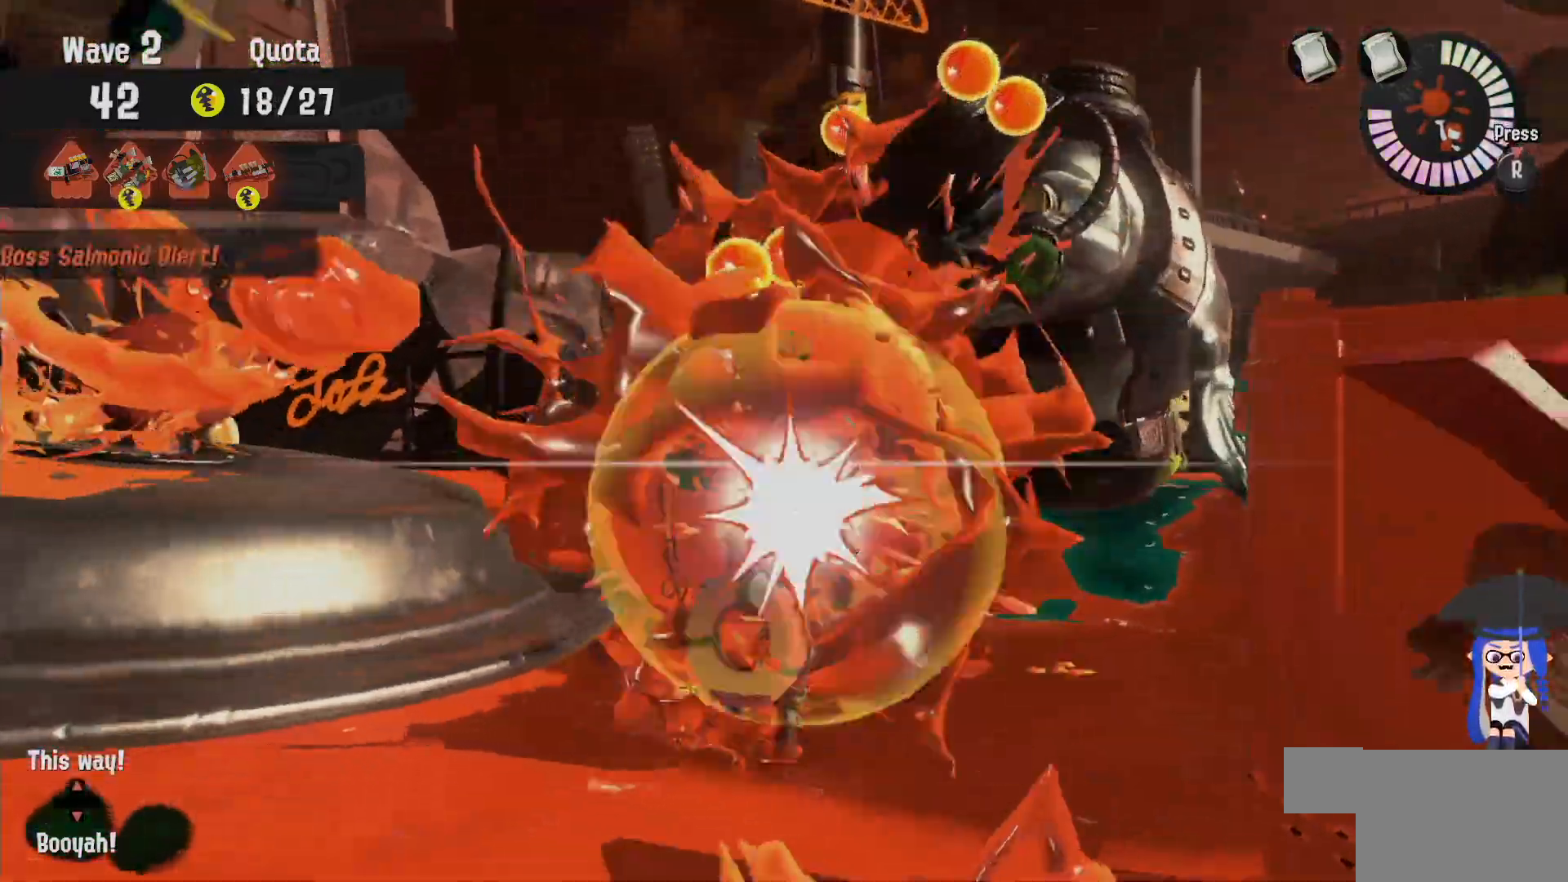
{"dt_ms": 500, "buttons": ["L2"], "left_stick": "left", "right_stick": "center", "events": [[417, "left_stick", "left"], [483, "L2", "down"]]}